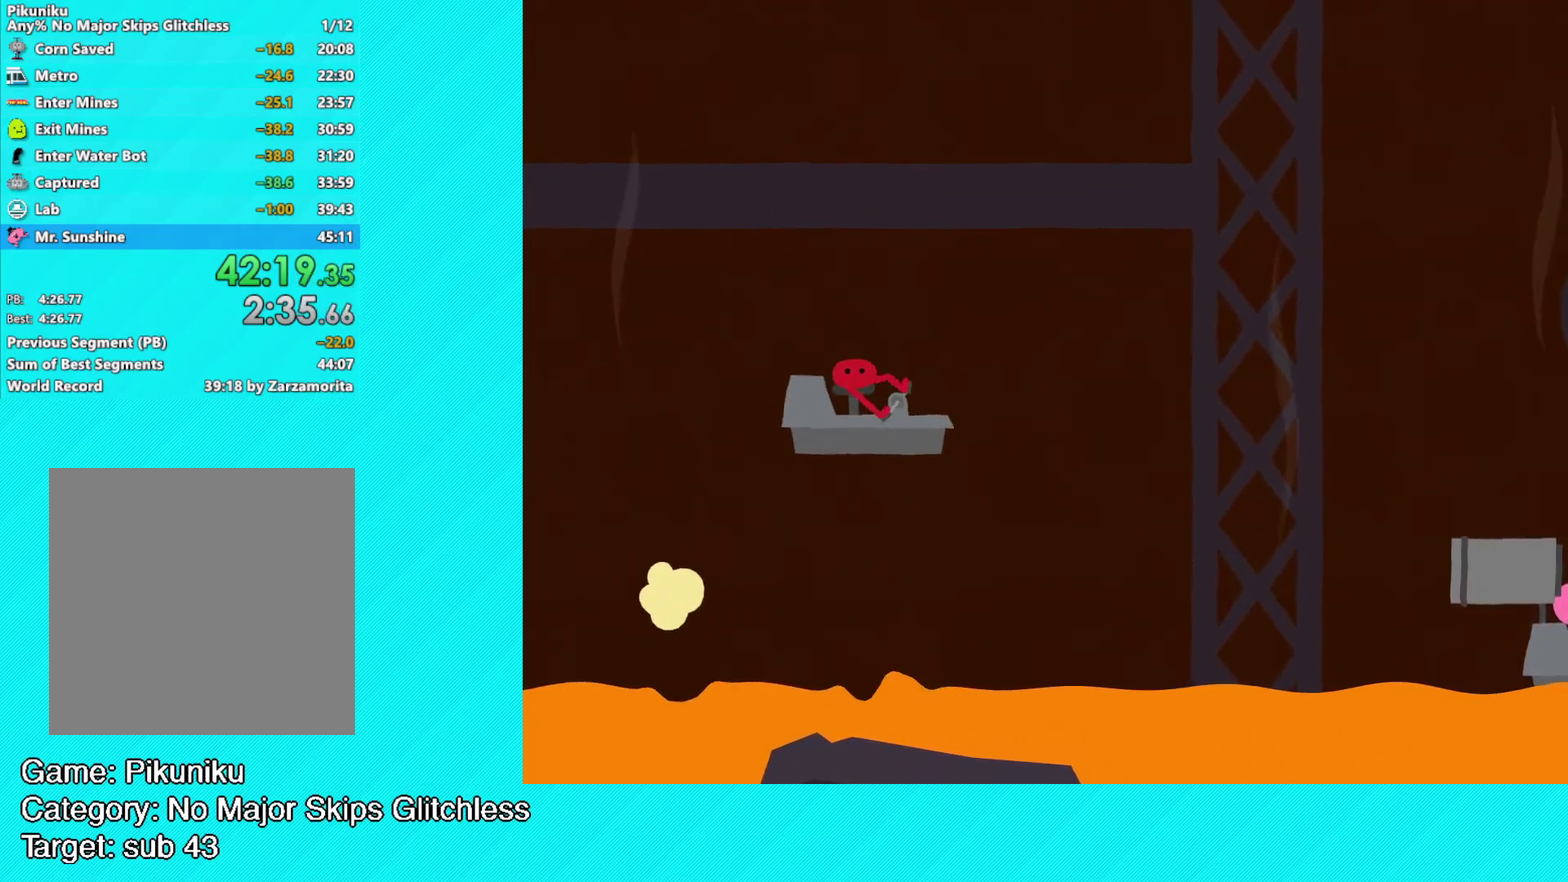
Gameplay with a controller (Xbox layout); each line is a JSON object with the inputs held at the frame after it. "events" lists button and stick changes between this image and that frame as [ms after this image, input, new state], when the widget could be followed in between. Not read: R3 right_stick.
{"buttons": ["A"], "left_stick": "up-right", "events": [[450, "A", "down"]]}
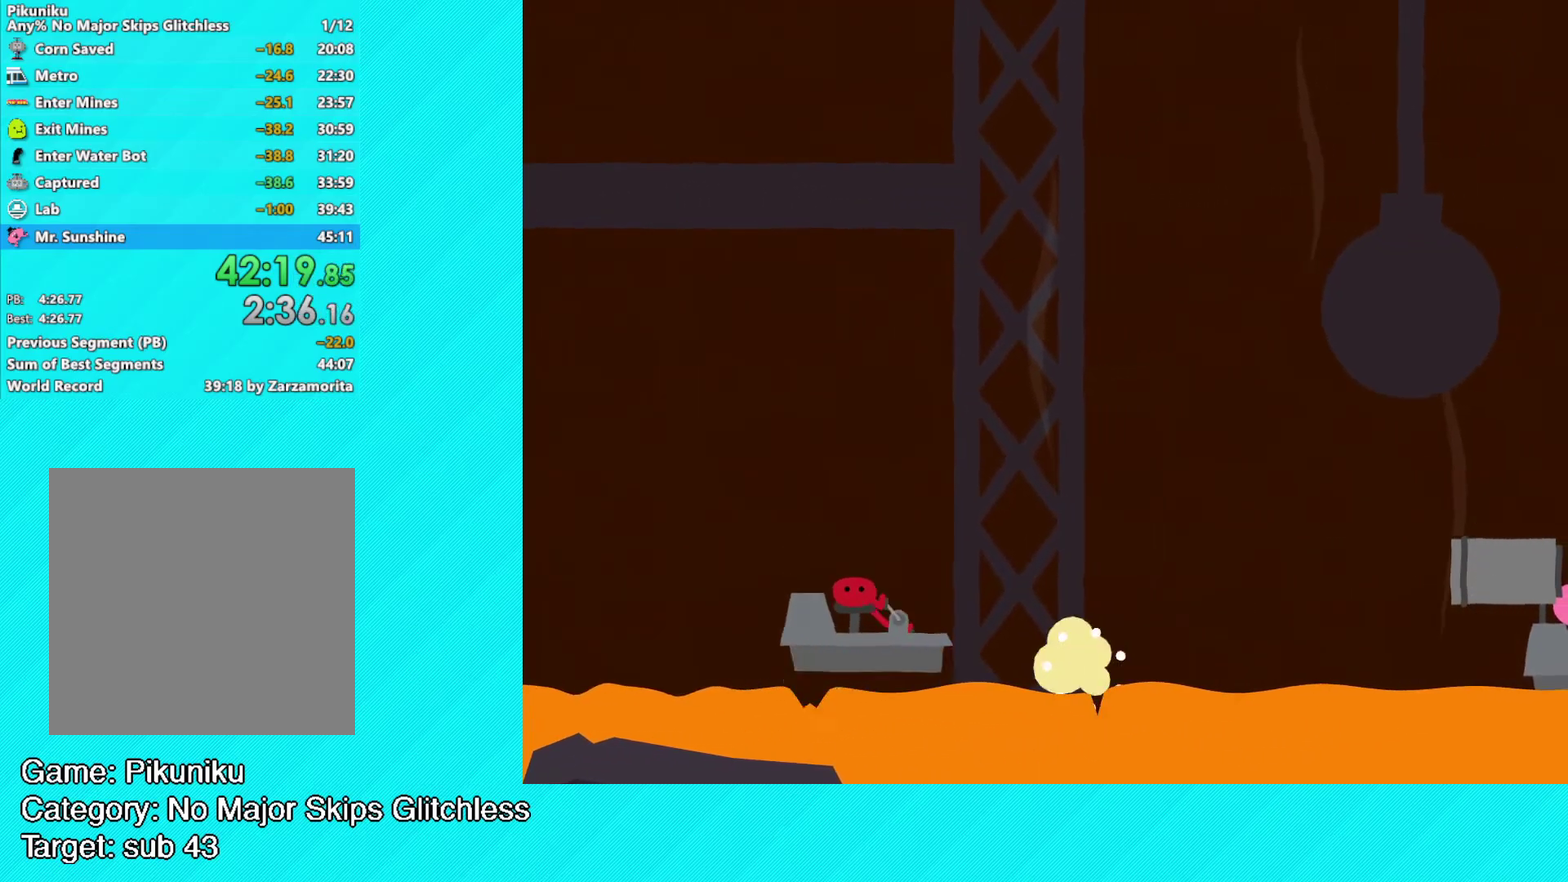
{"buttons": [], "left_stick": "up-right", "events": [[33, "A", "up"]]}
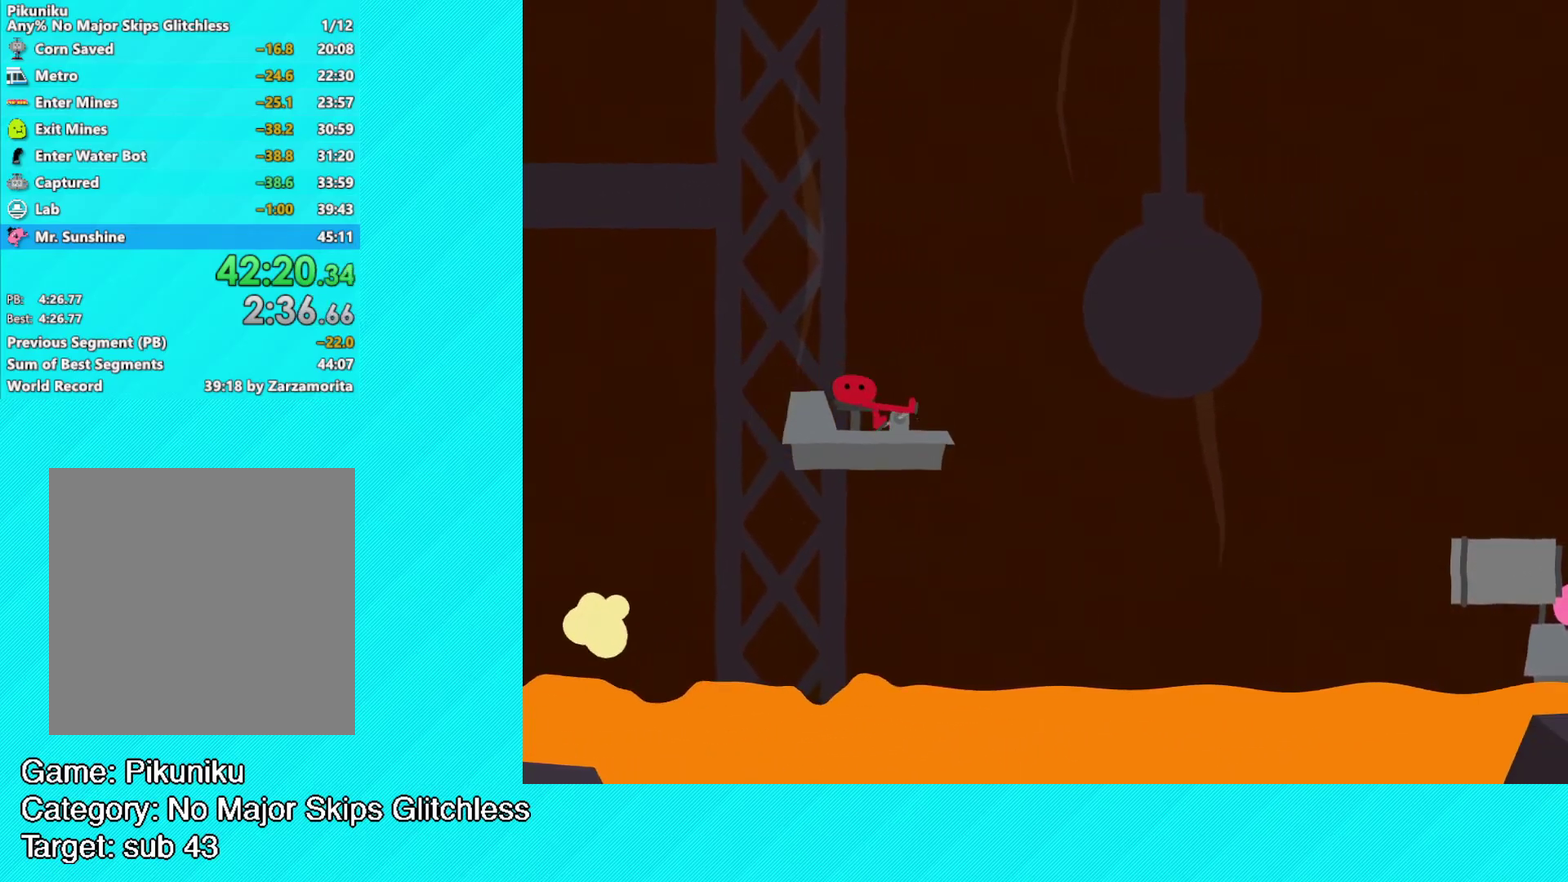
{"buttons": [], "left_stick": "up-right", "events": []}
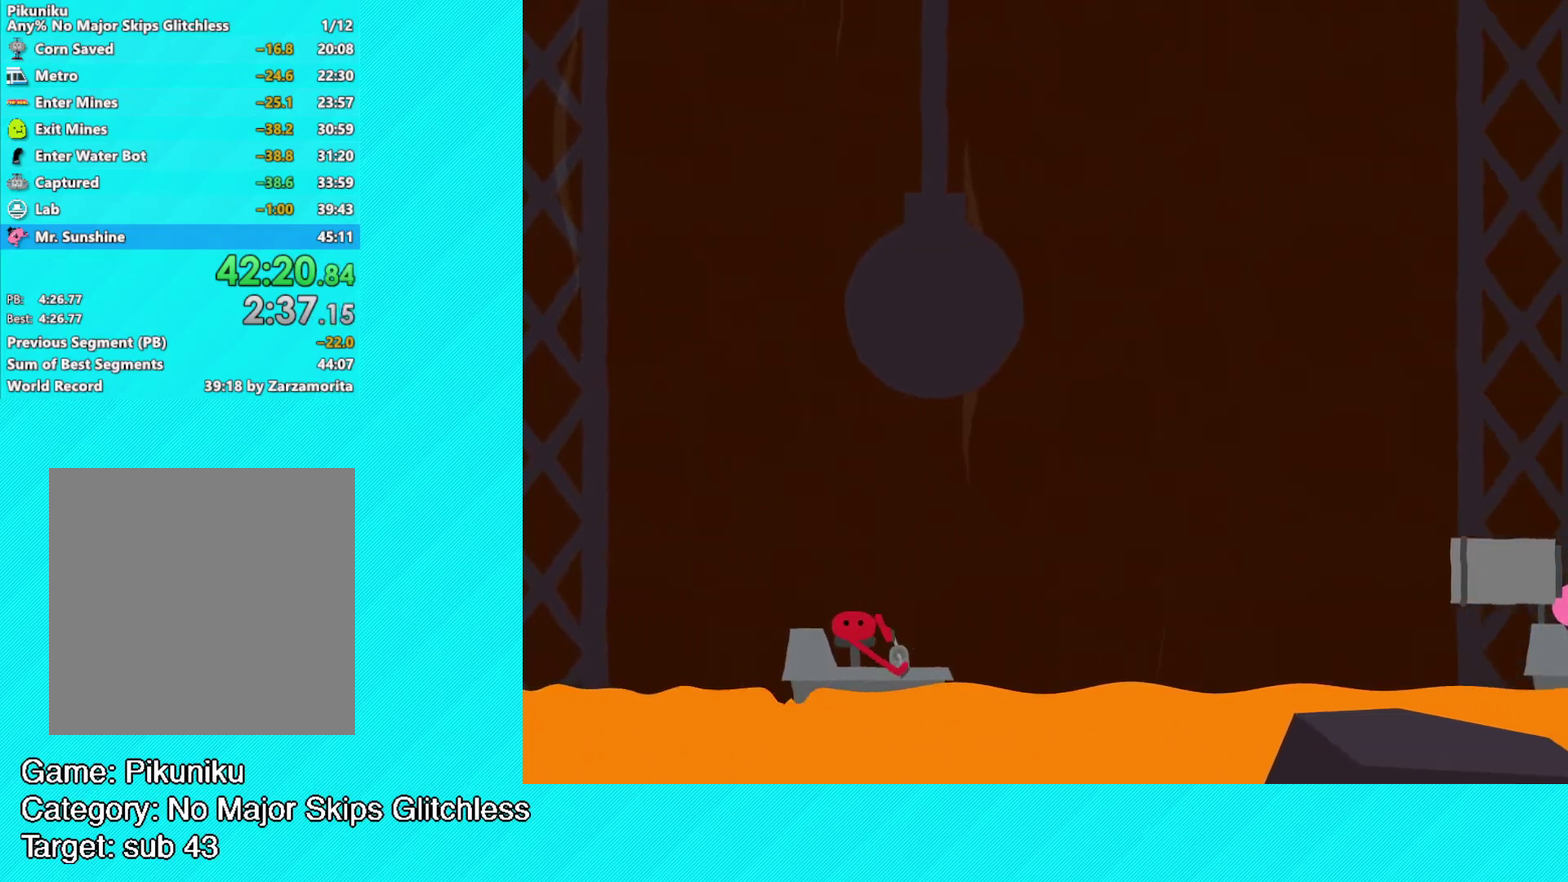
{"buttons": [], "left_stick": "up-right", "events": []}
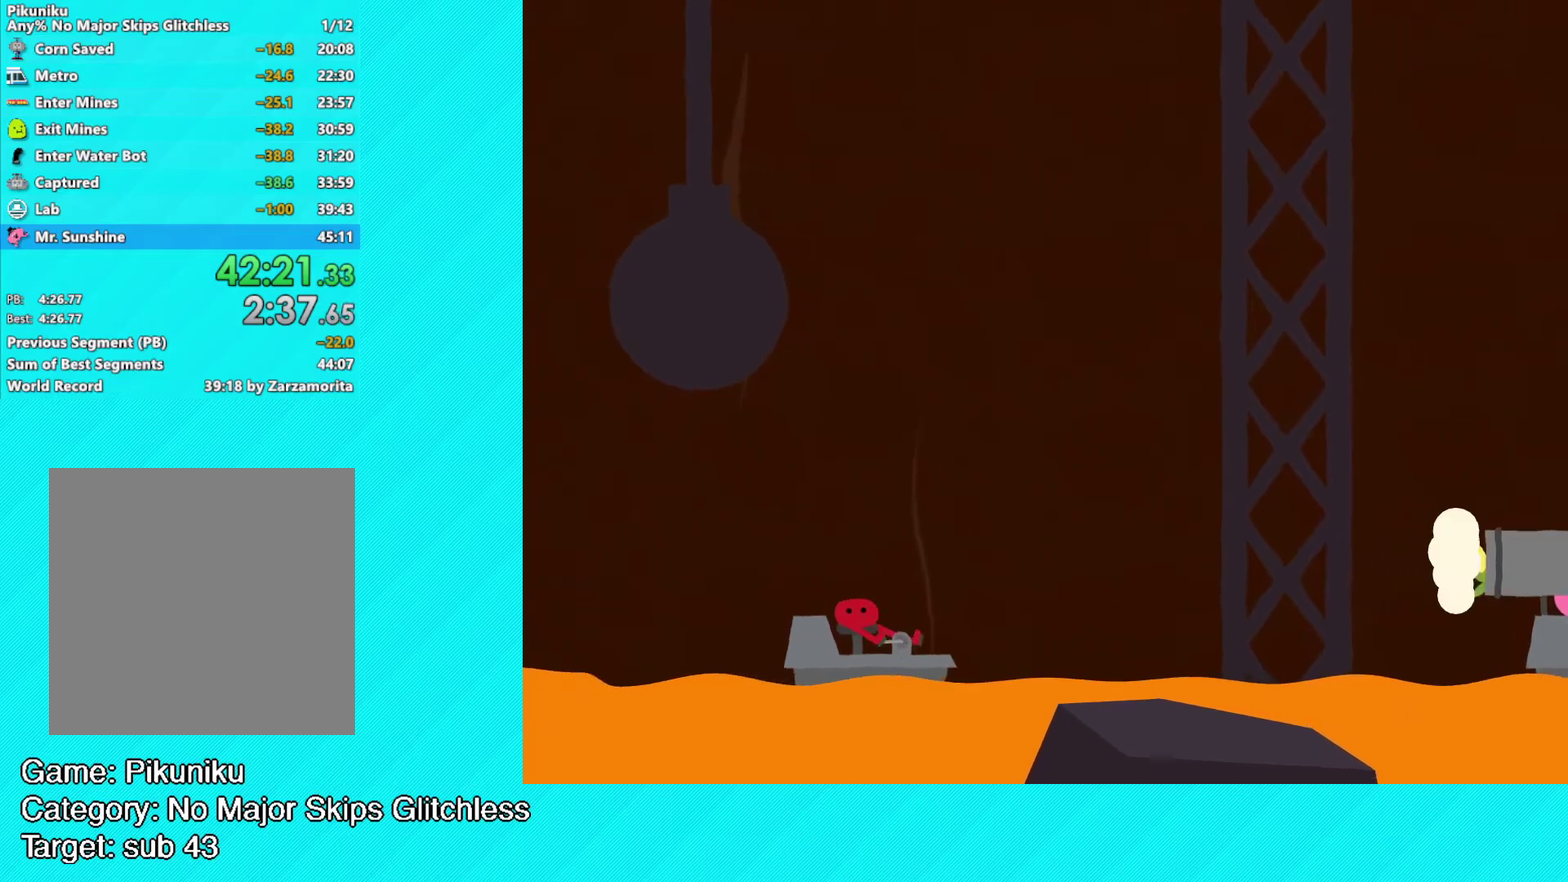
{"buttons": [], "left_stick": "up-right", "events": [[267, "A", "down"], [367, "A", "up"]]}
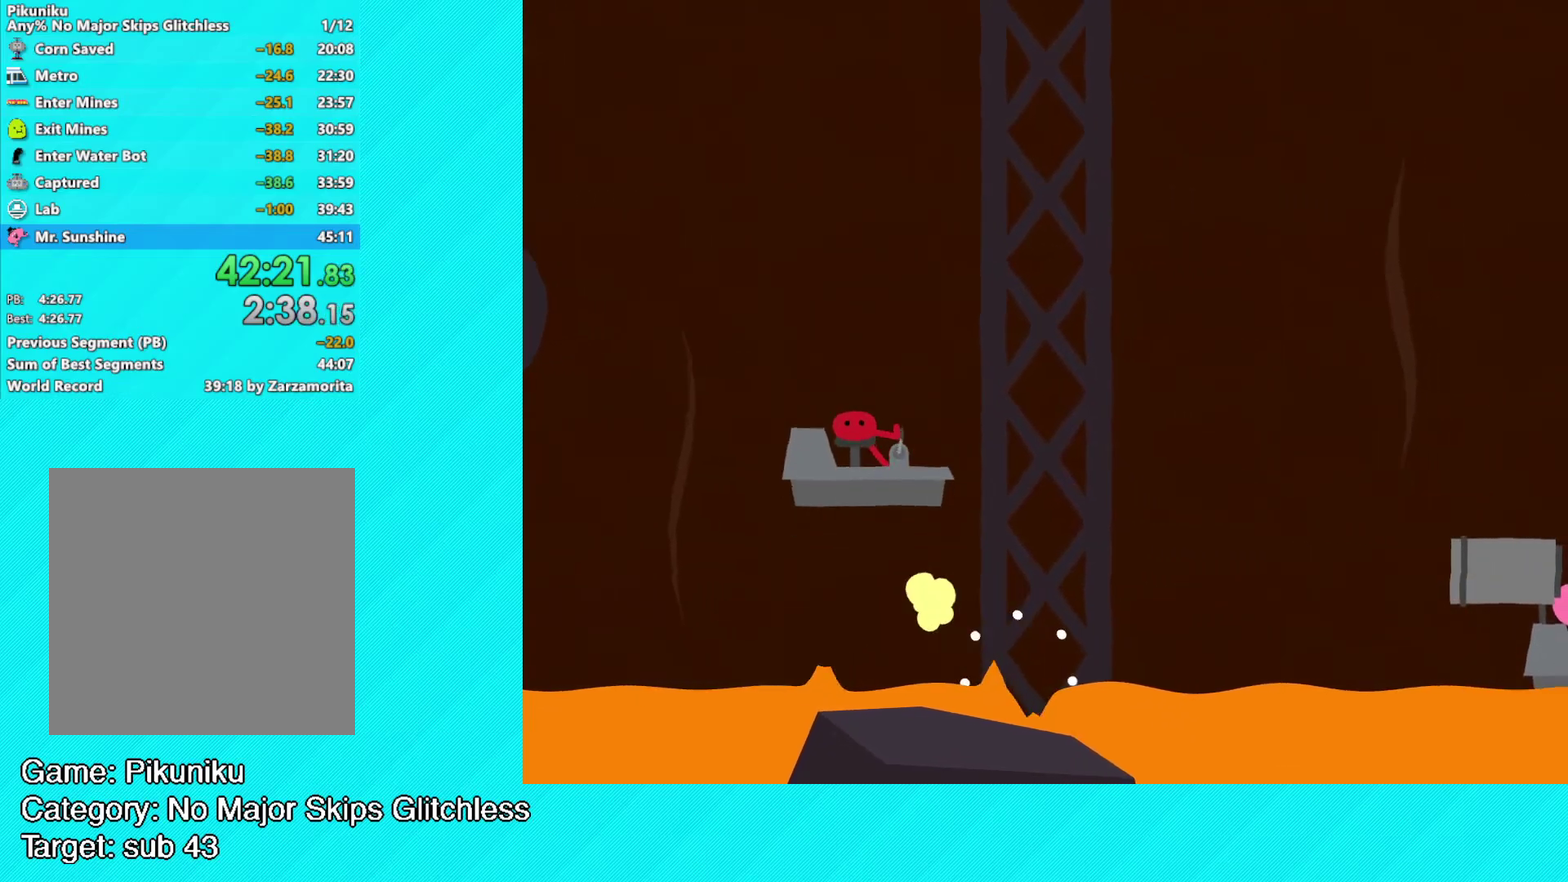
{"buttons": [], "left_stick": "up-right", "events": []}
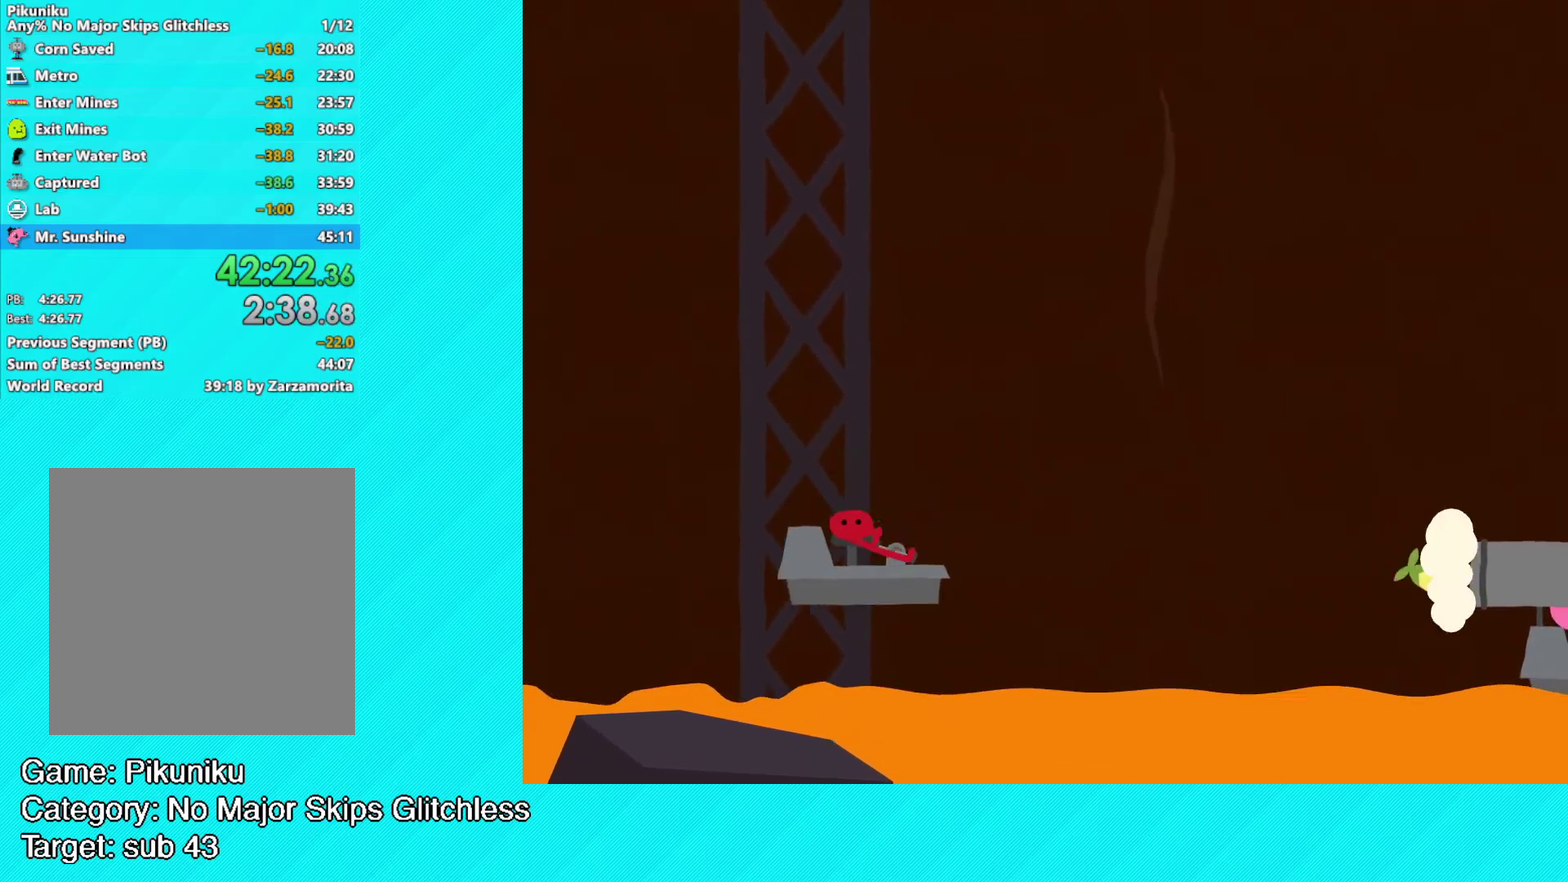
{"buttons": [], "left_stick": "up-right", "events": [[283, "A", "down"], [350, "A", "up"]]}
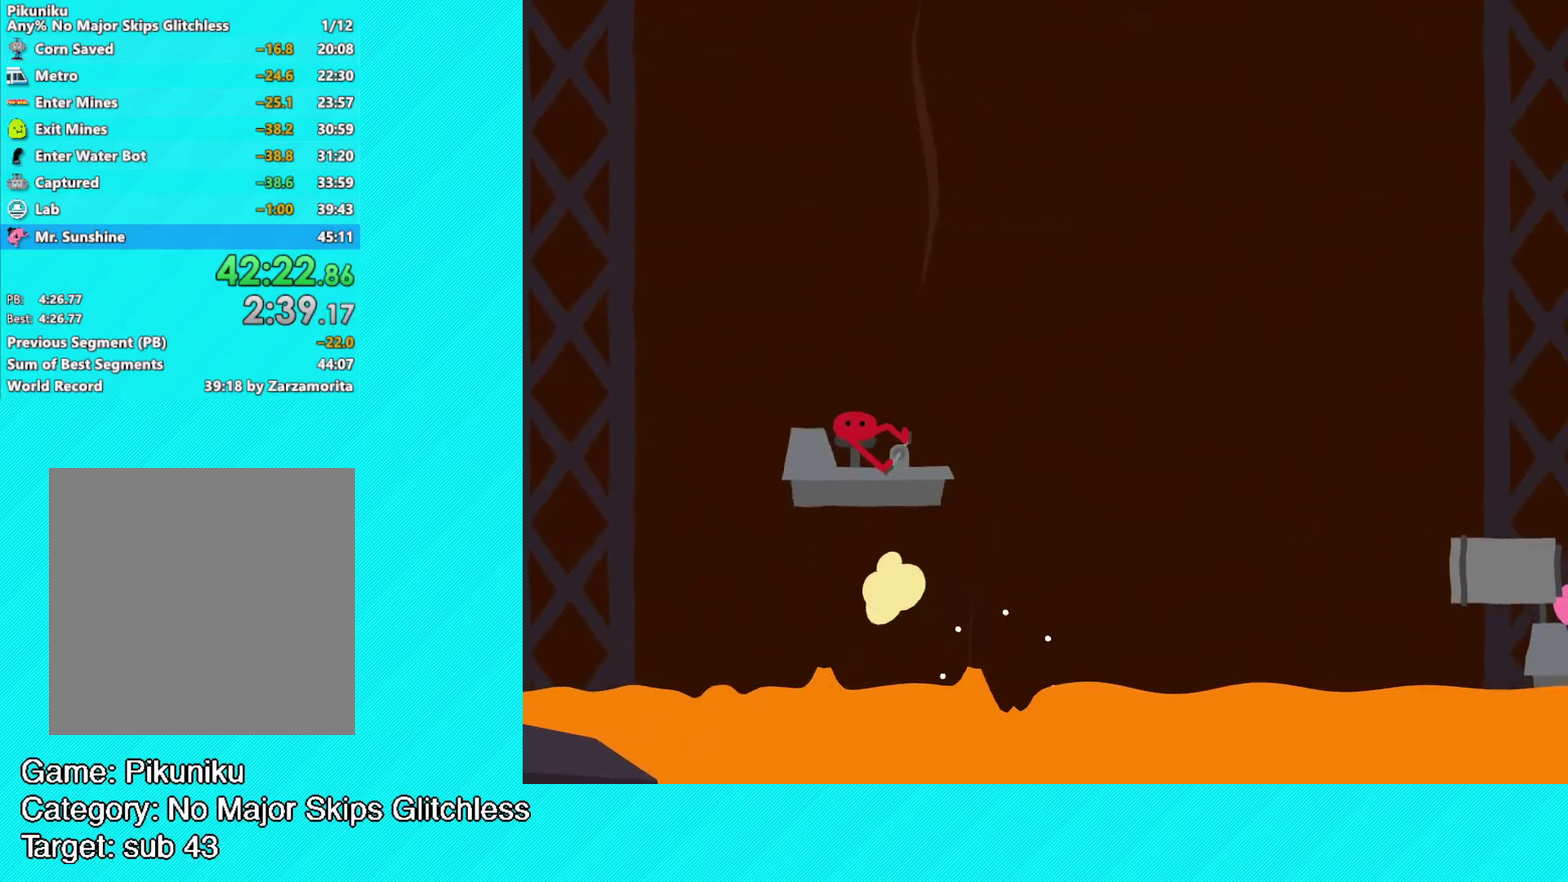
{"buttons": [], "left_stick": "up-right", "events": []}
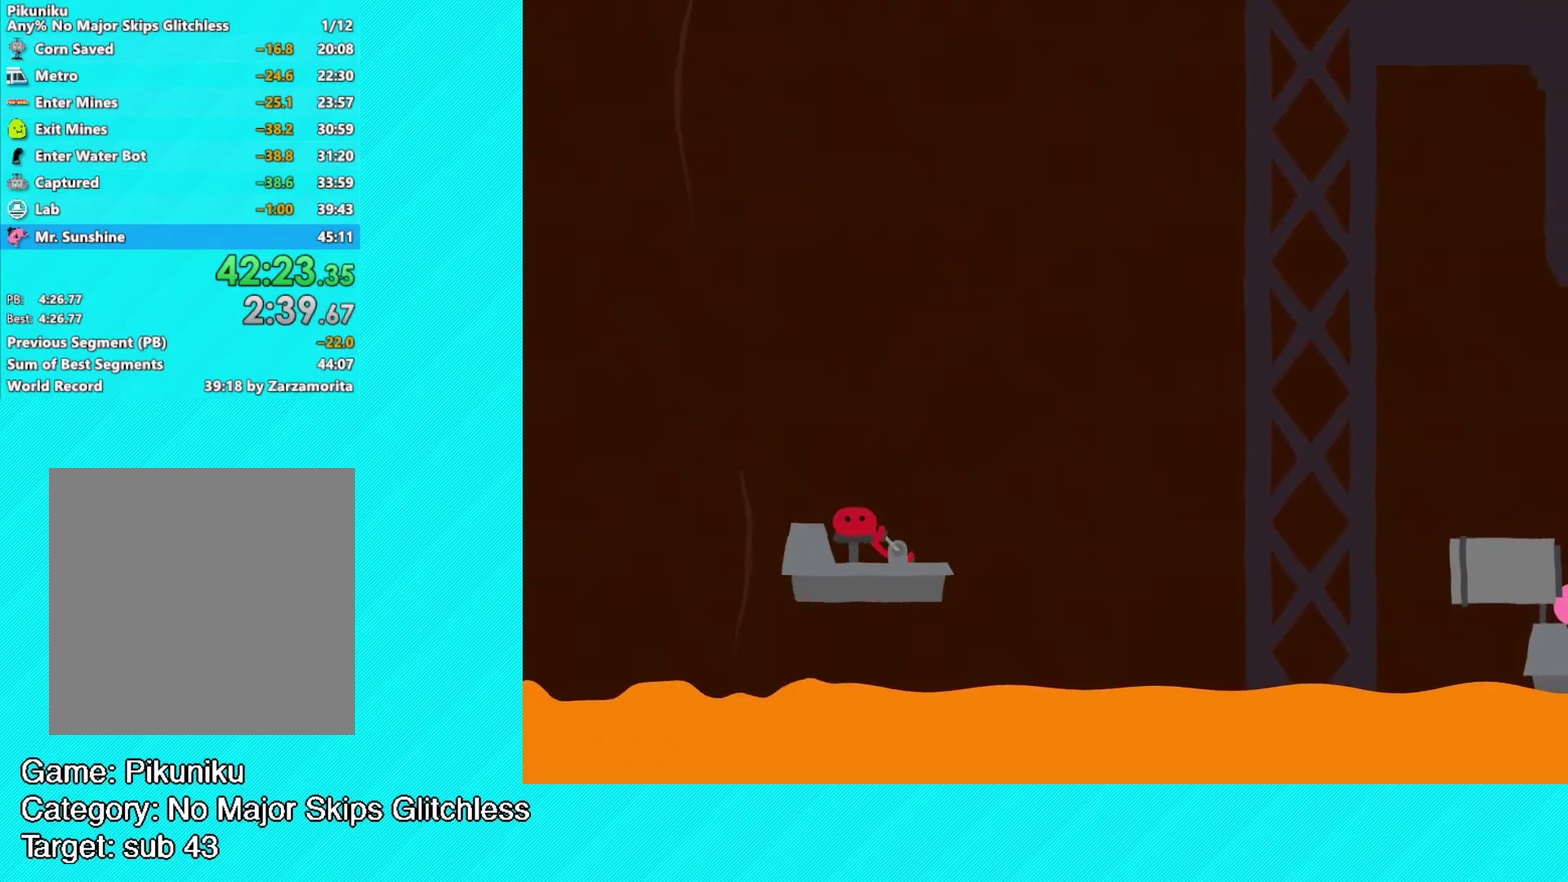
{"buttons": [], "left_stick": "up-right", "events": []}
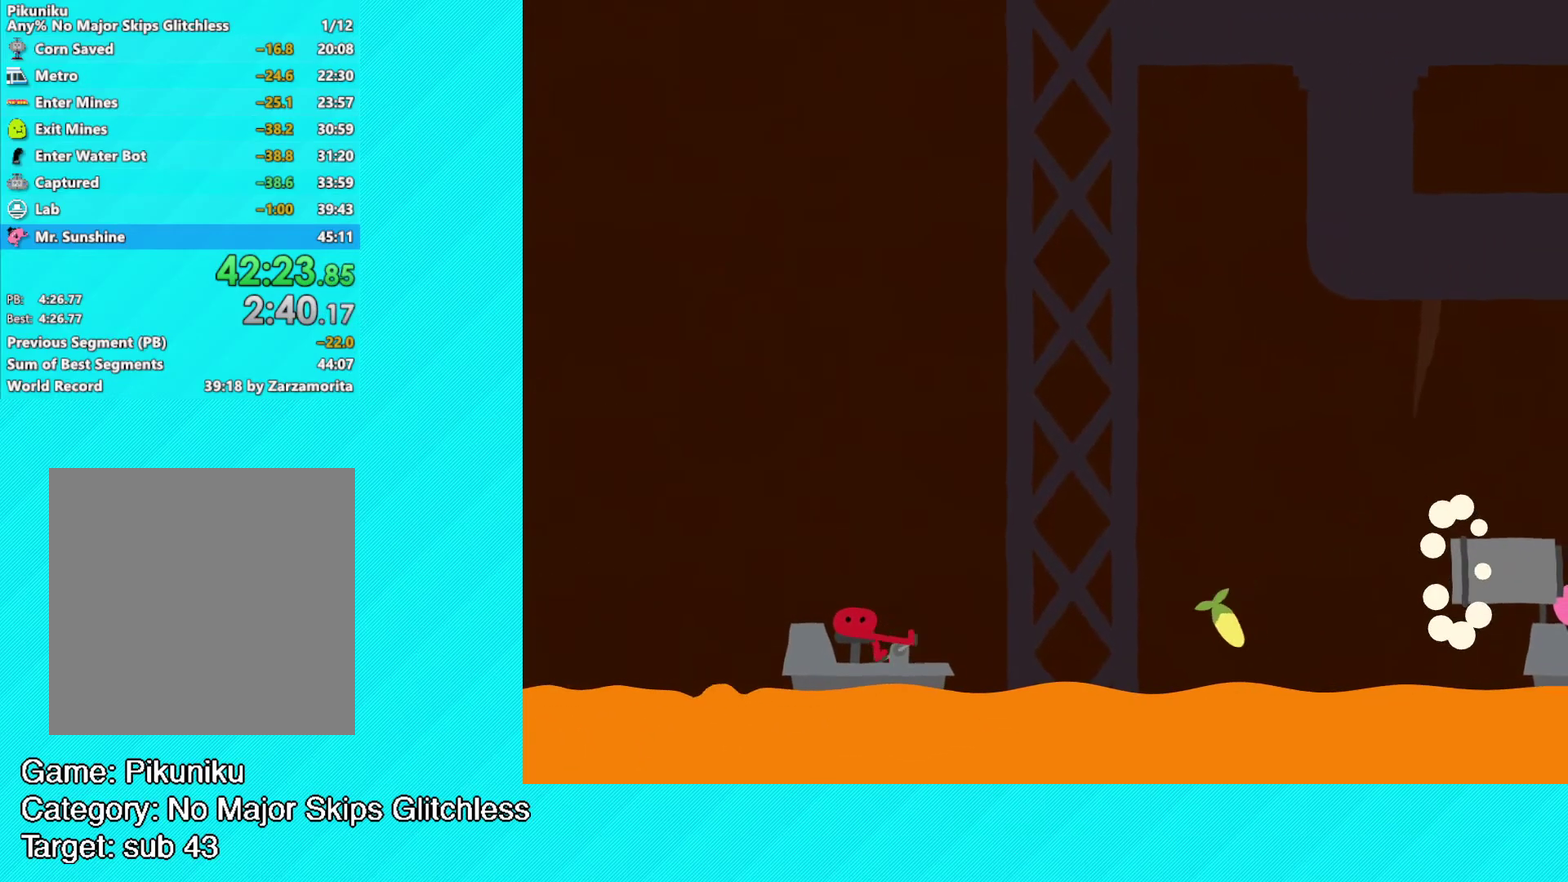
{"buttons": [], "left_stick": "up-right", "events": [[50, "A", "down"], [100, "A", "up"]]}
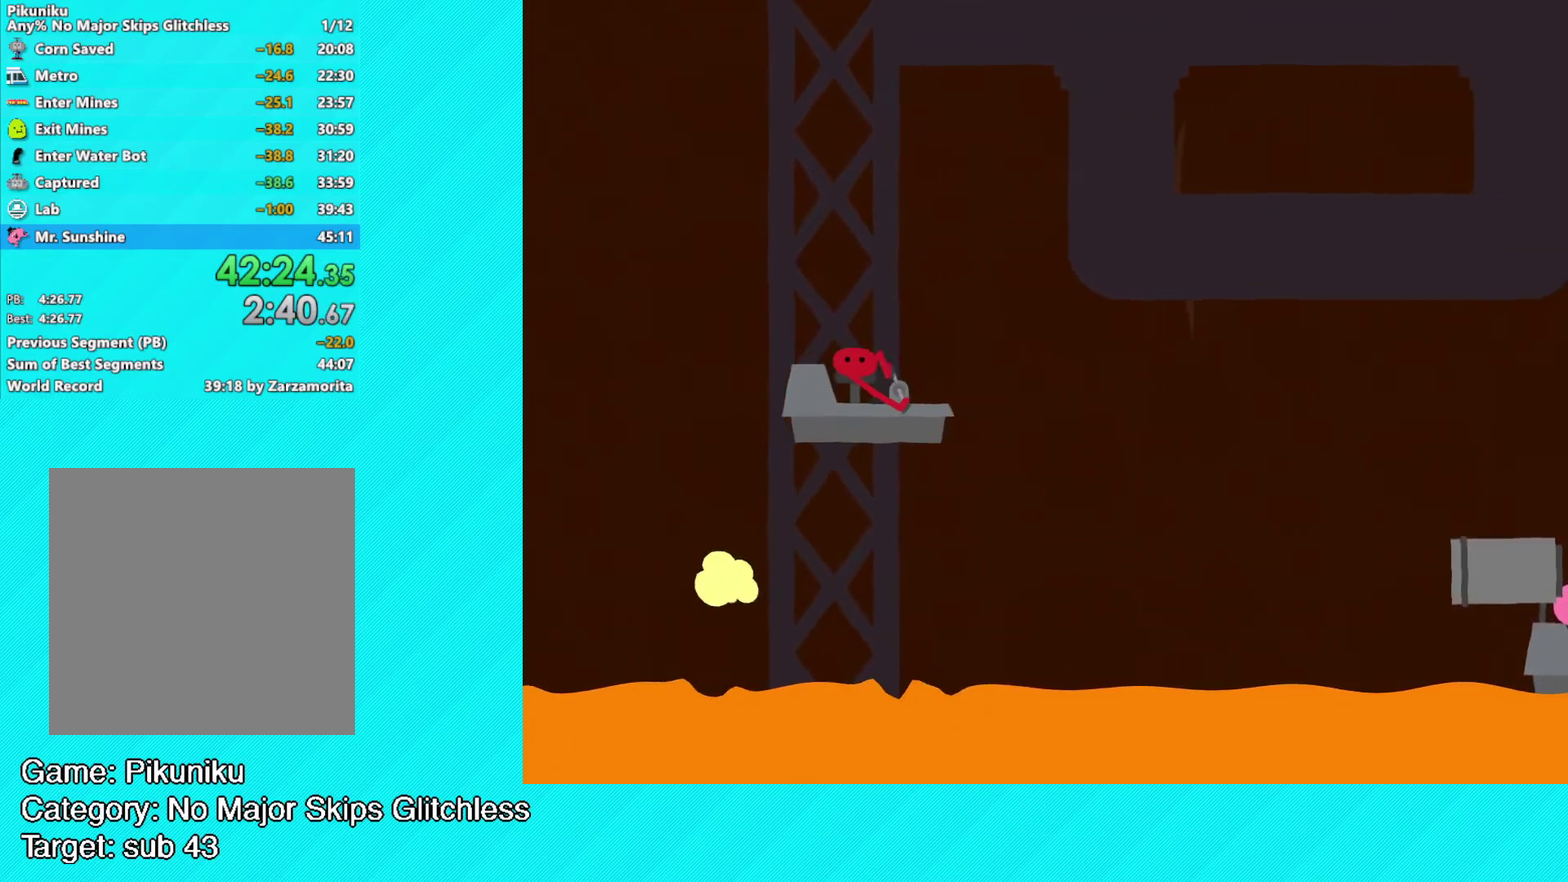
{"buttons": [], "left_stick": "up-right", "events": []}
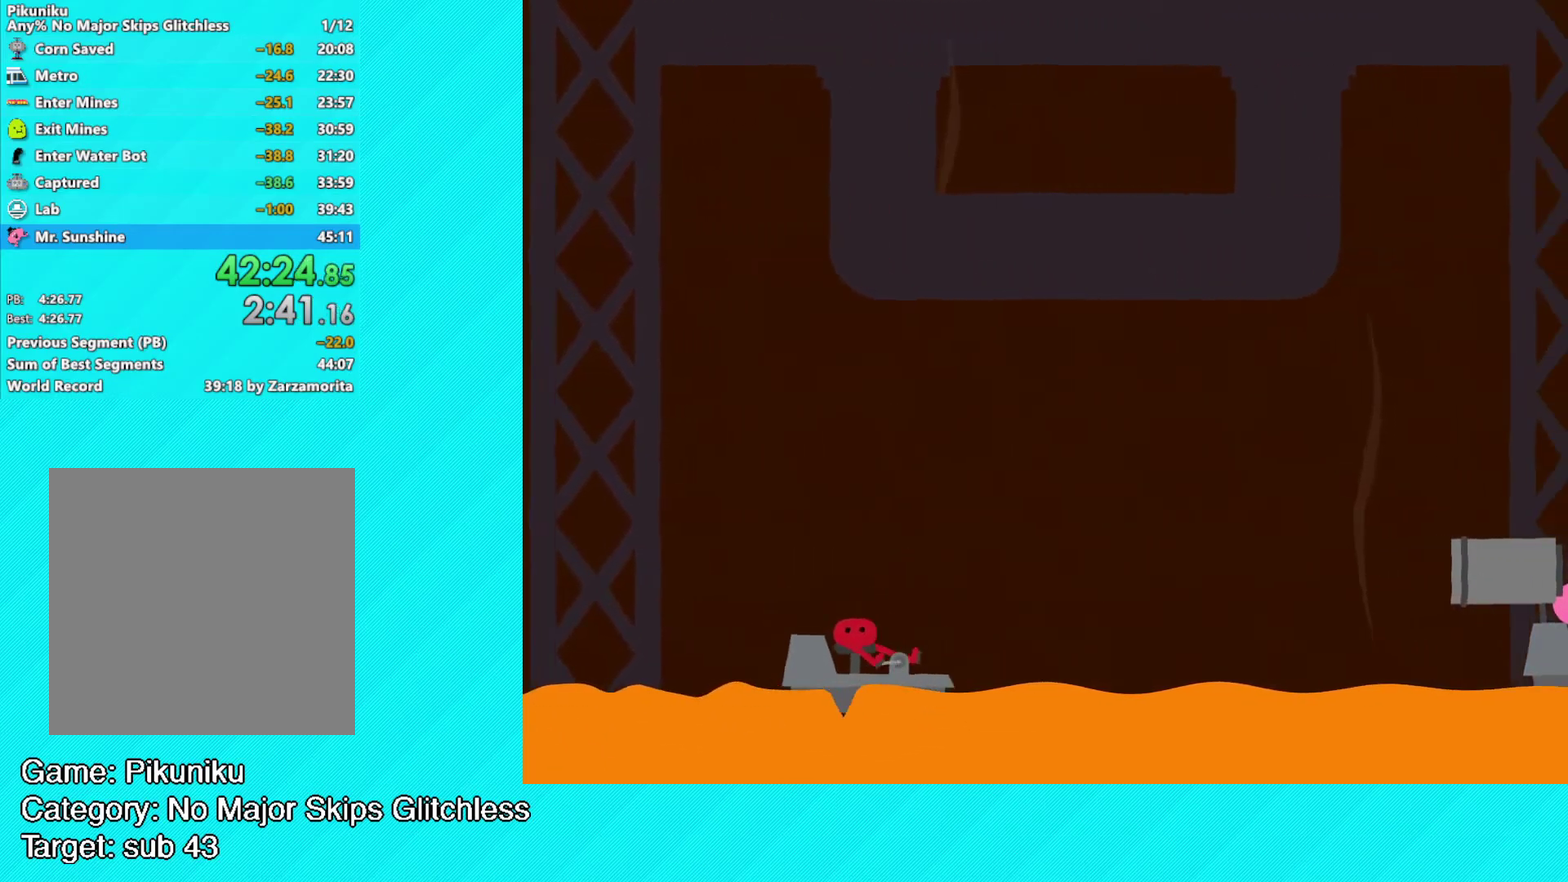
{"buttons": [], "left_stick": "up-right", "events": []}
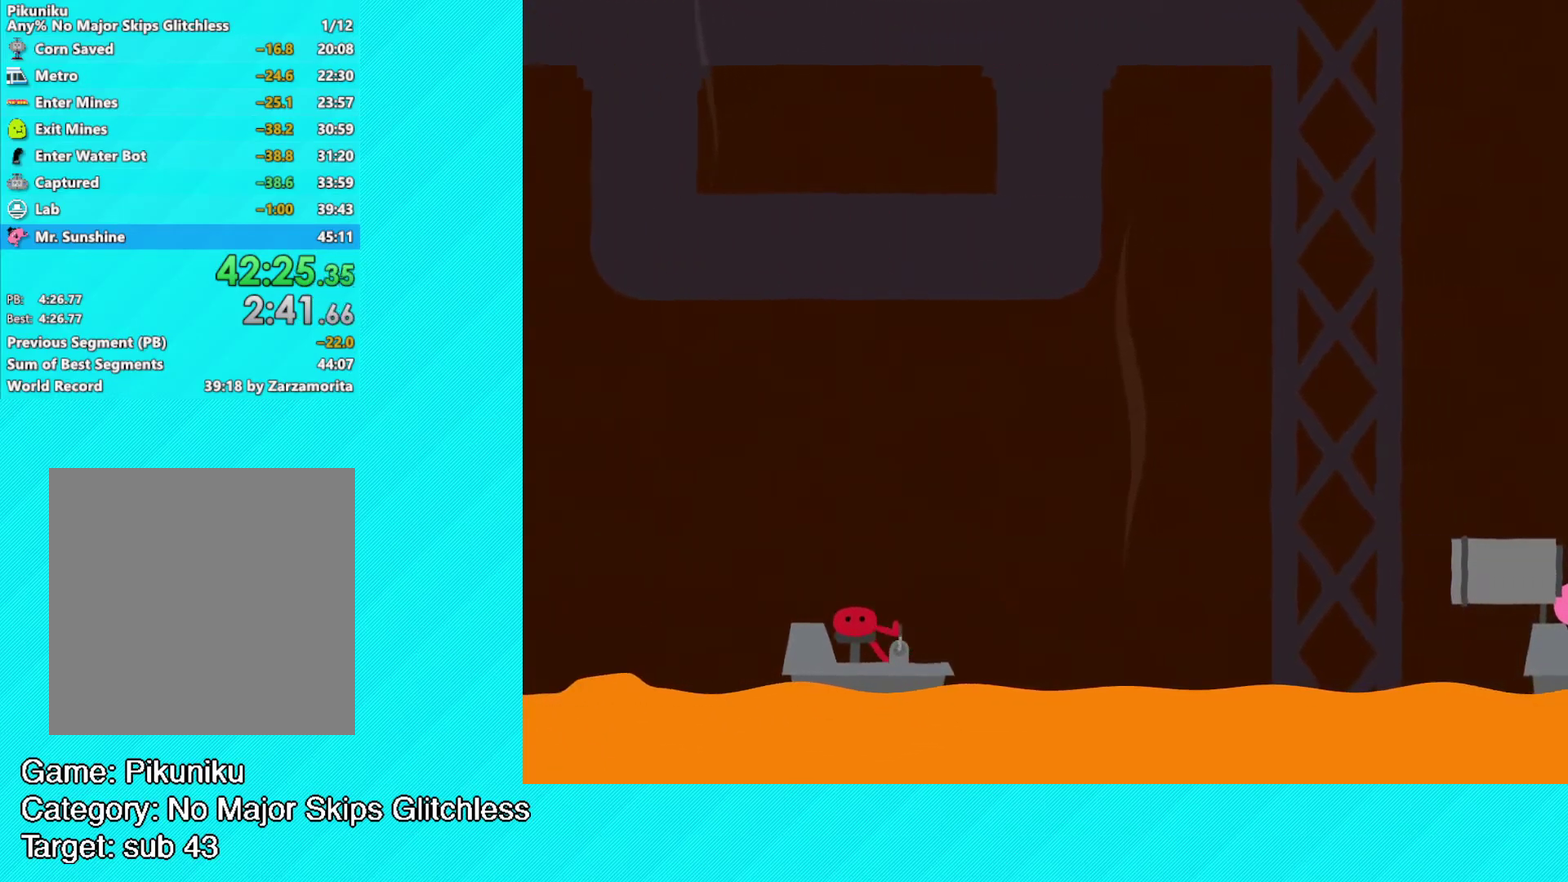
{"buttons": [], "left_stick": "up-right", "events": []}
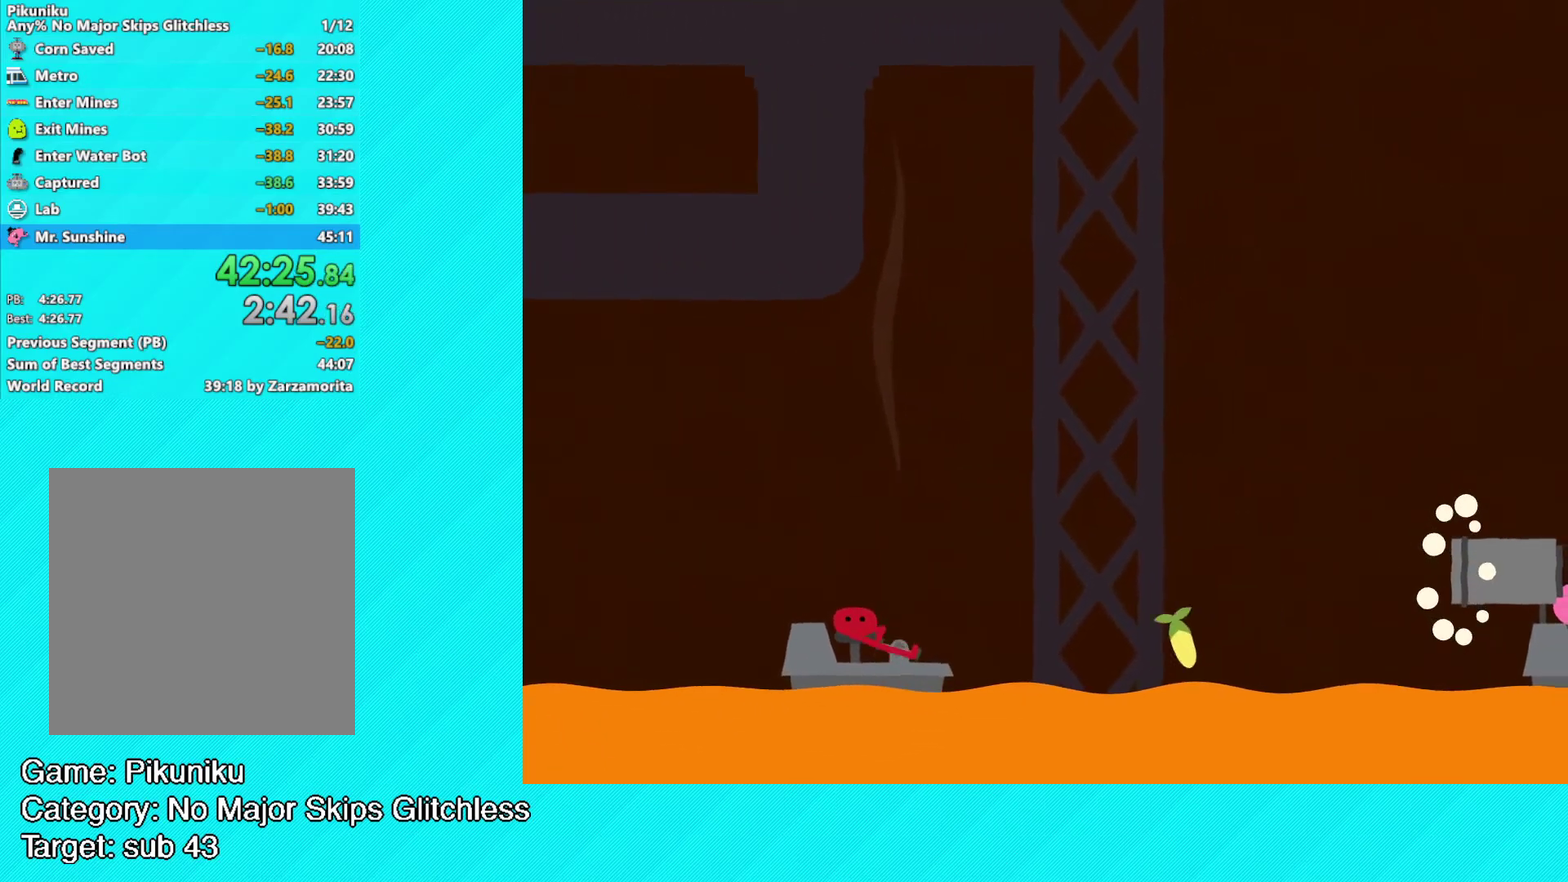
{"buttons": [], "left_stick": "up-right", "events": [[33, "A", "down"], [133, "A", "up"]]}
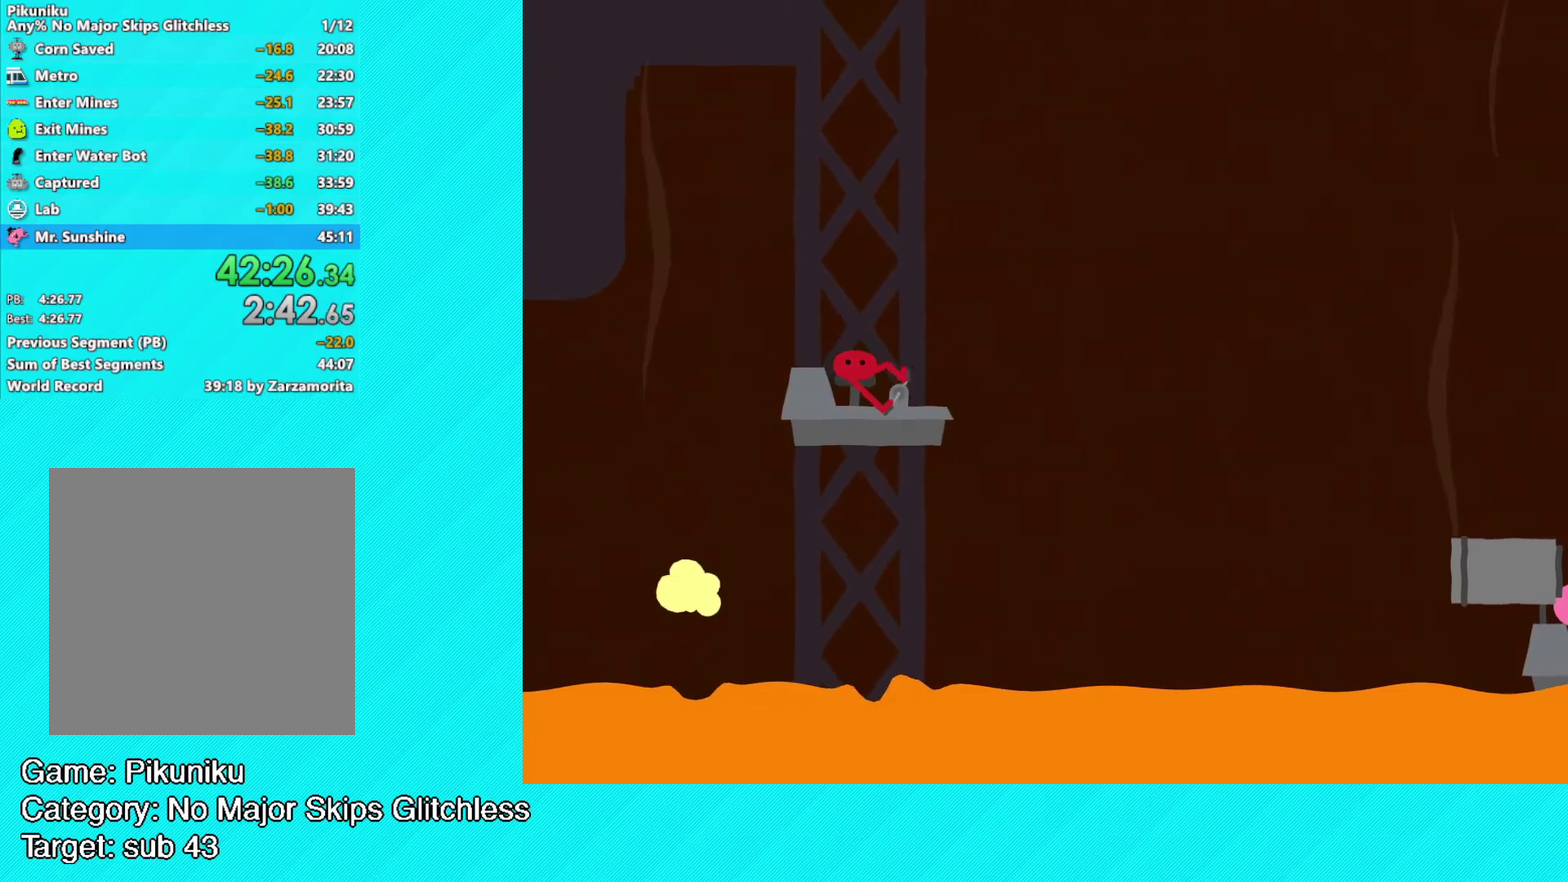
{"buttons": [], "left_stick": "up-right", "events": []}
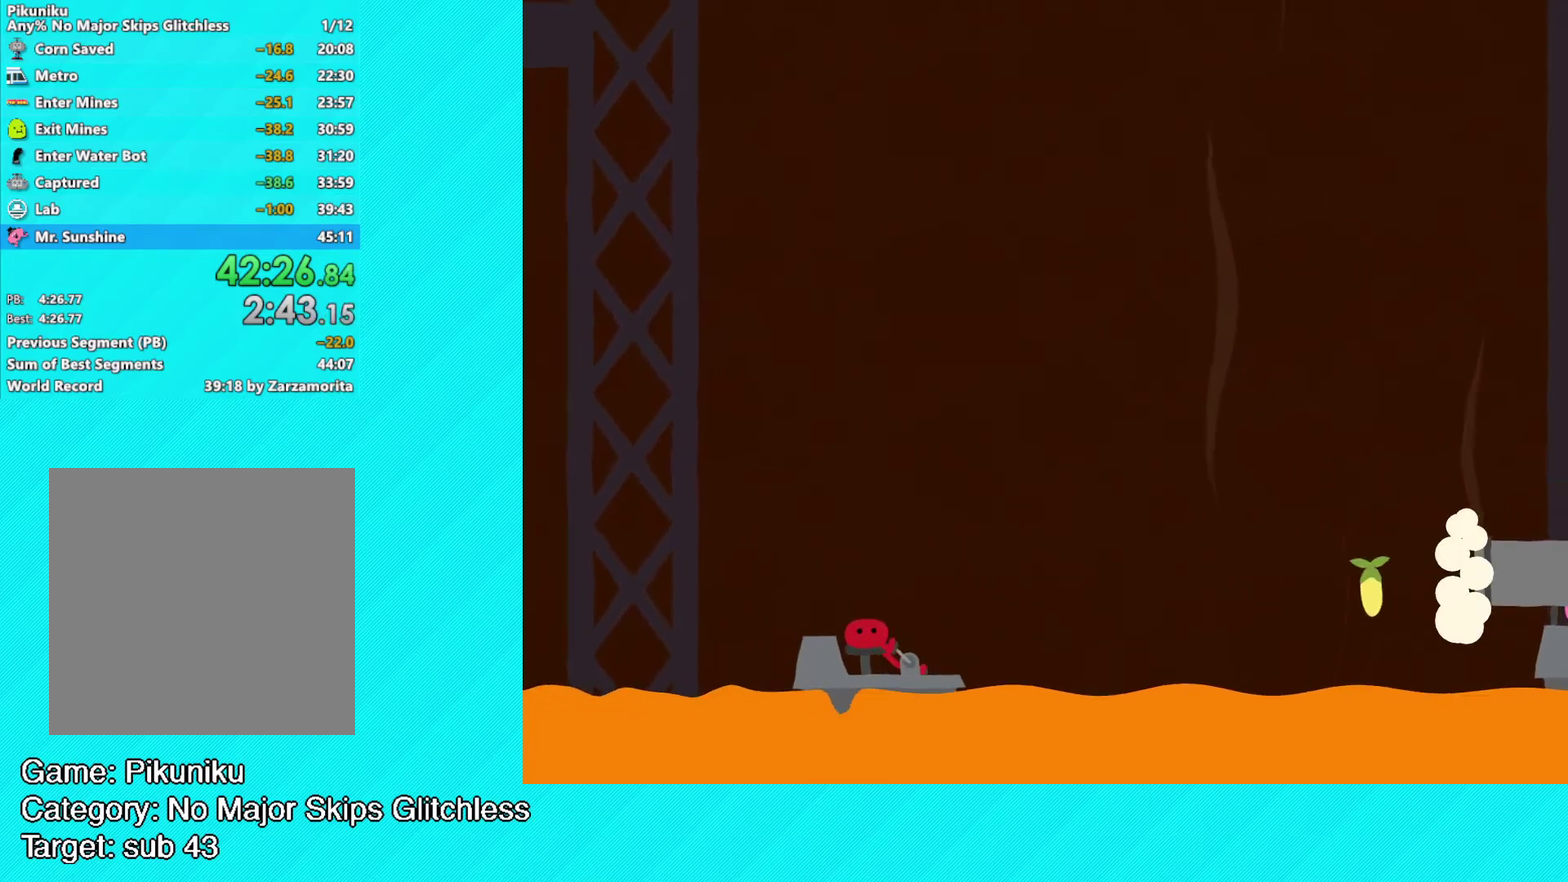
{"buttons": [], "left_stick": "up-right", "events": [[183, "A", "down"], [267, "A", "up"]]}
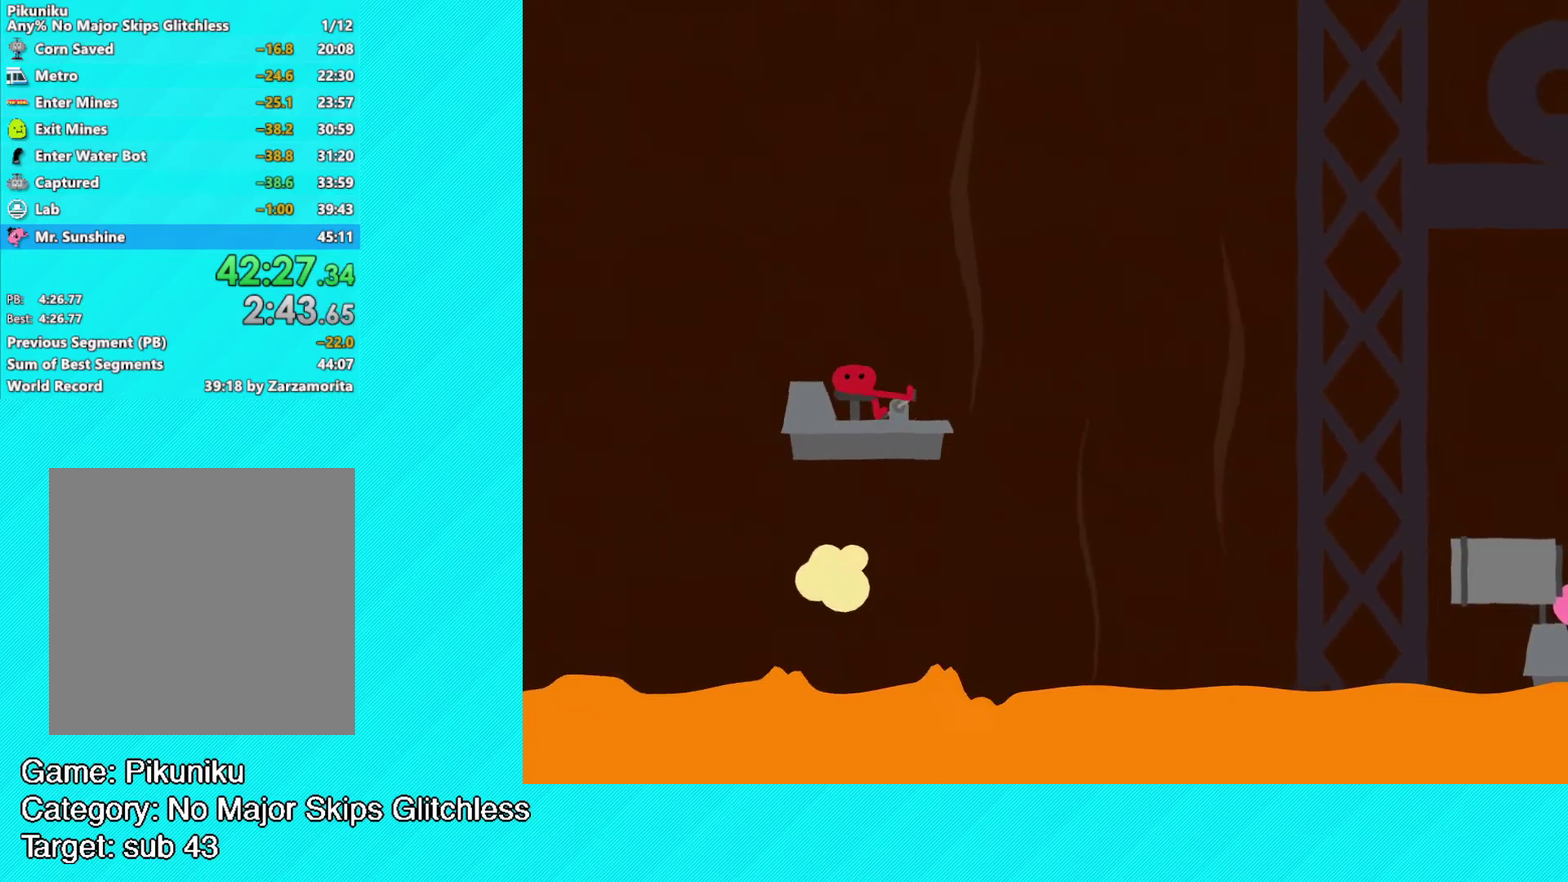
{"buttons": [], "left_stick": "up-right", "events": []}
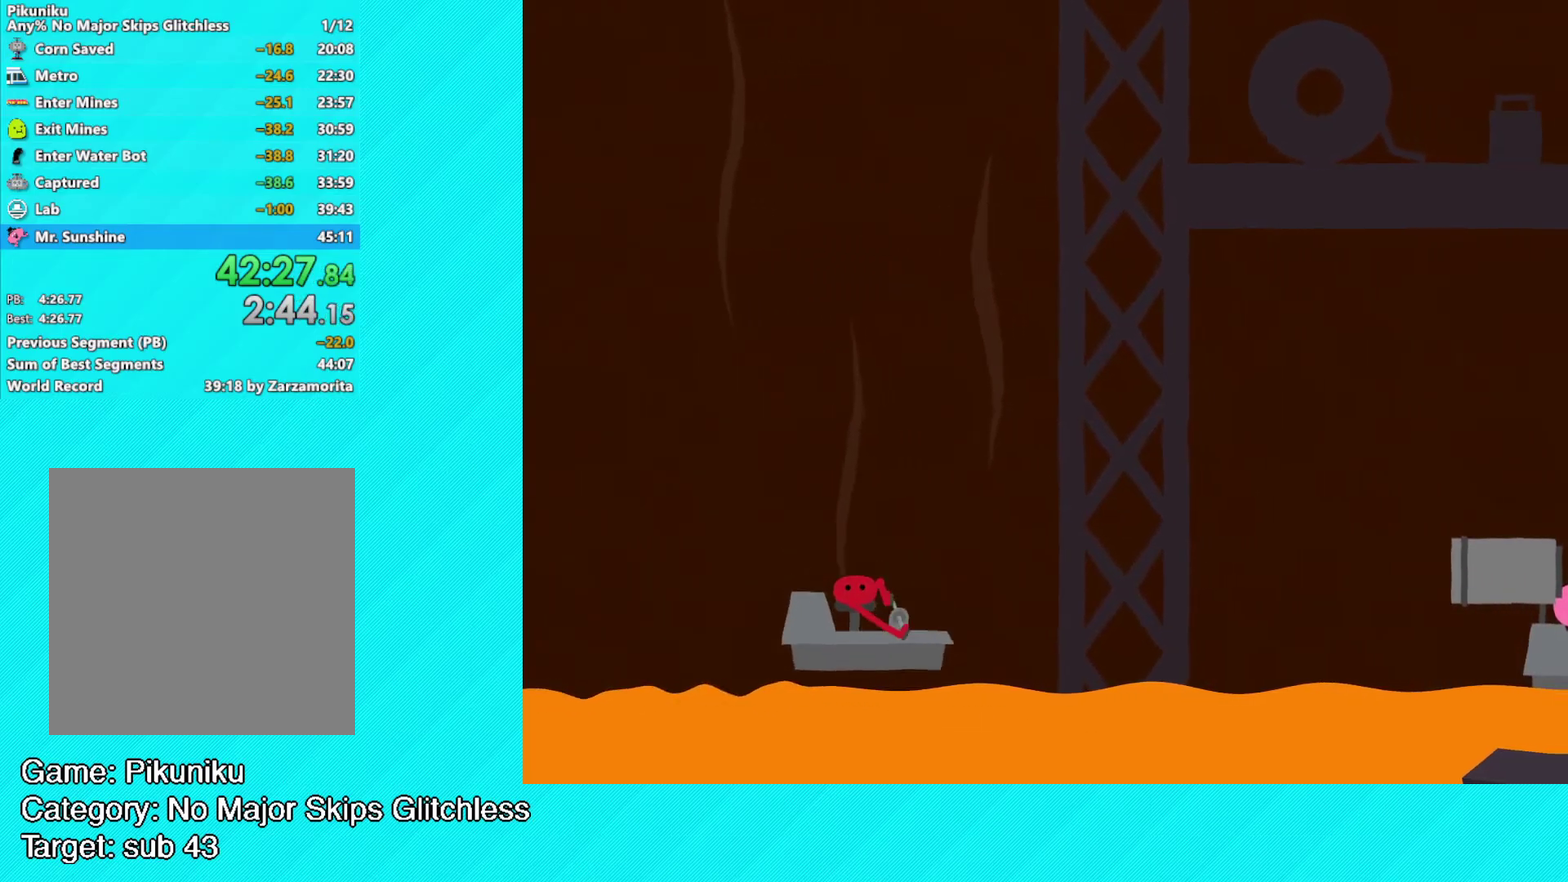
{"buttons": [], "left_stick": "up-right", "events": []}
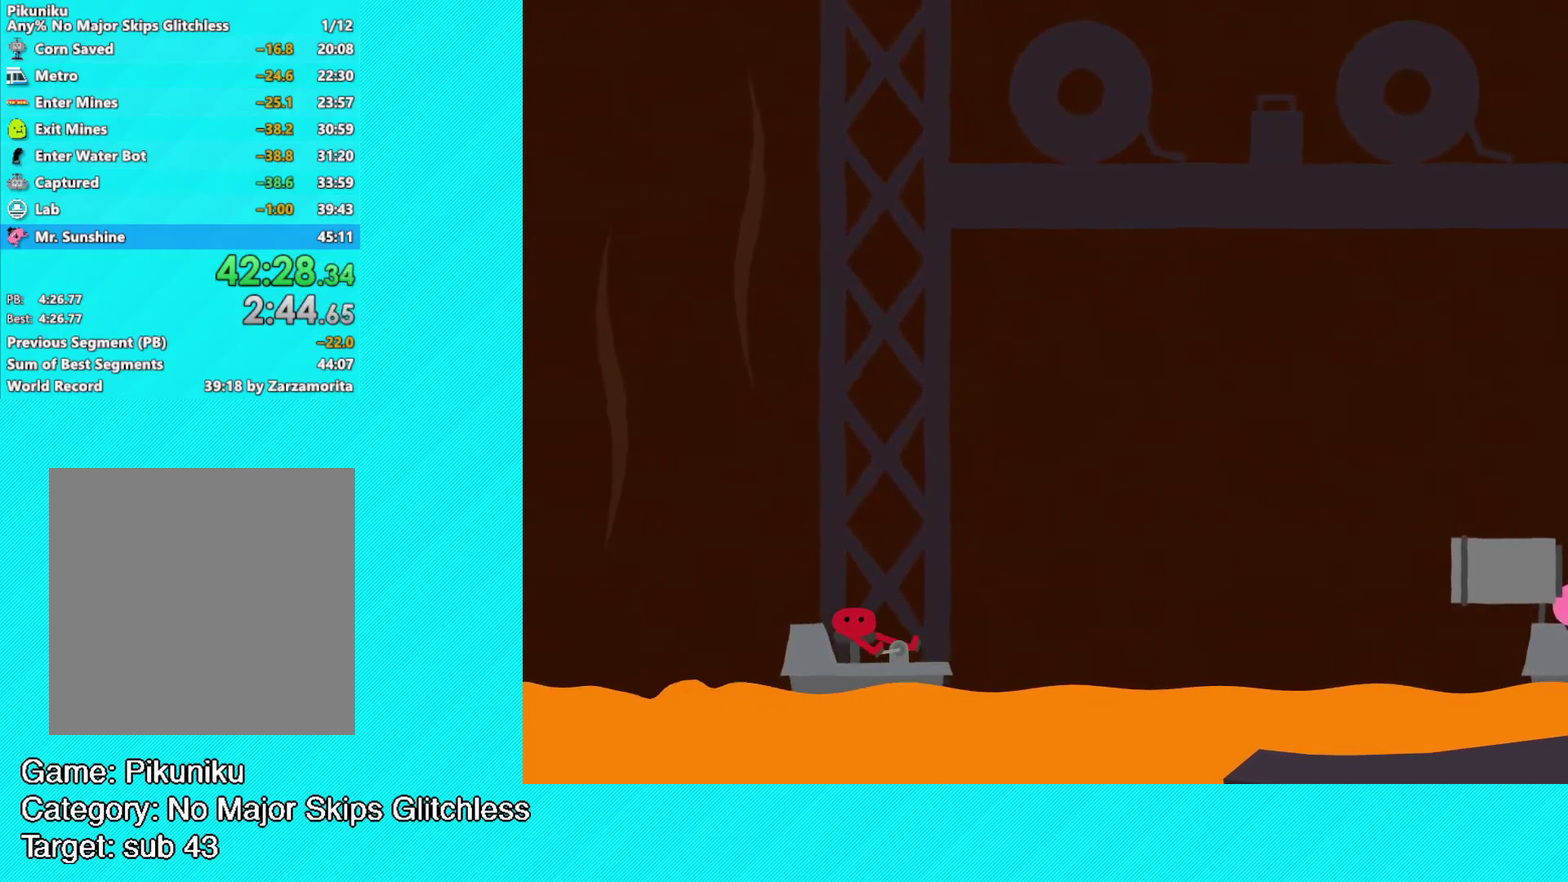
{"buttons": [], "left_stick": "up-right", "events": []}
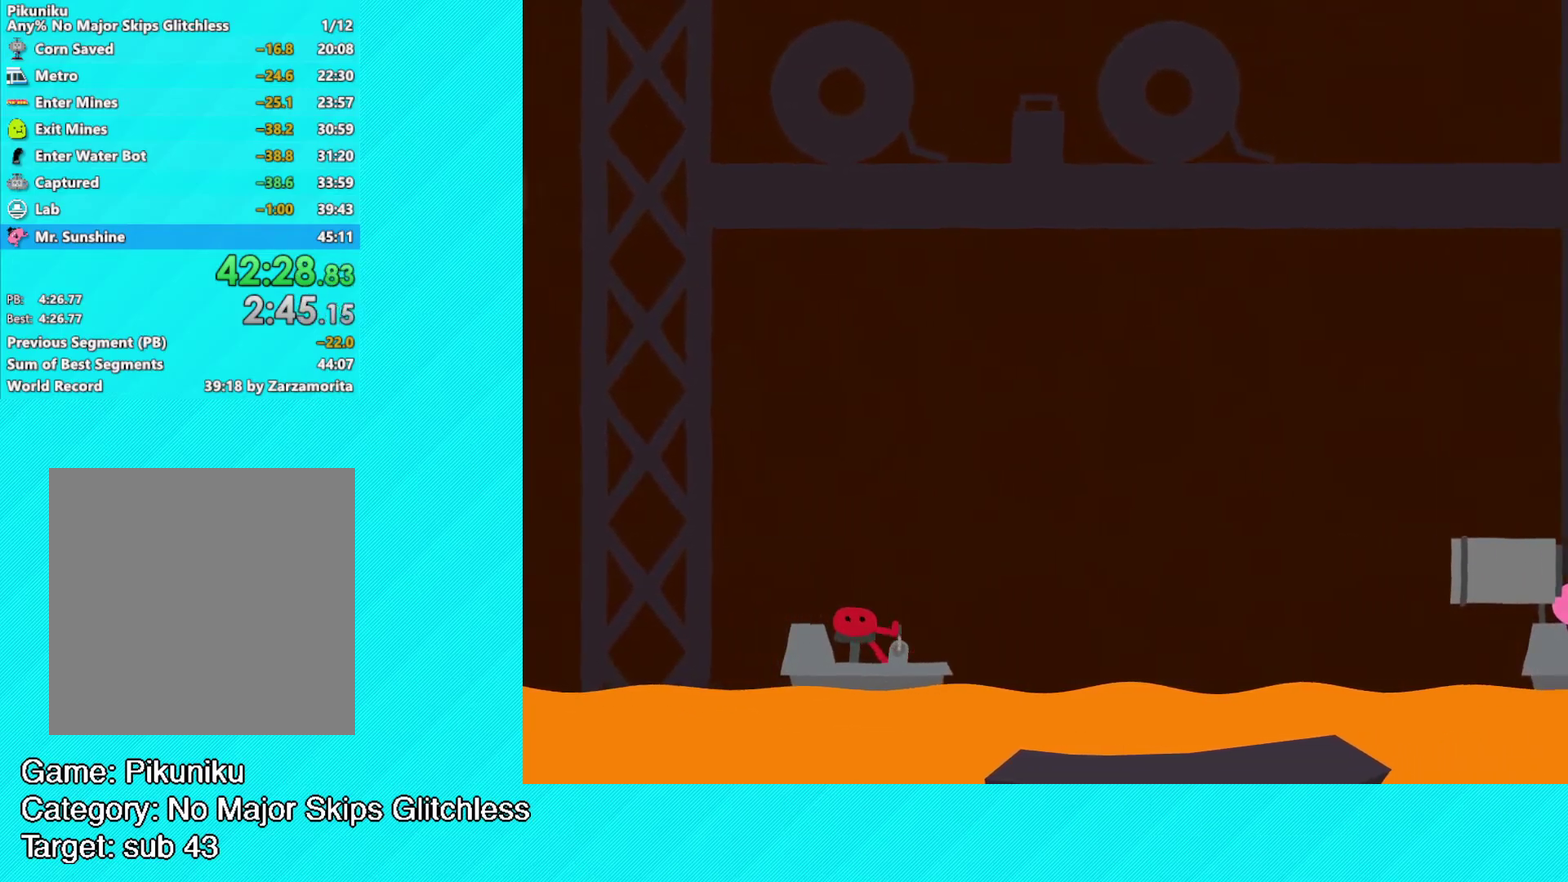
{"buttons": [], "left_stick": "up-right", "events": []}
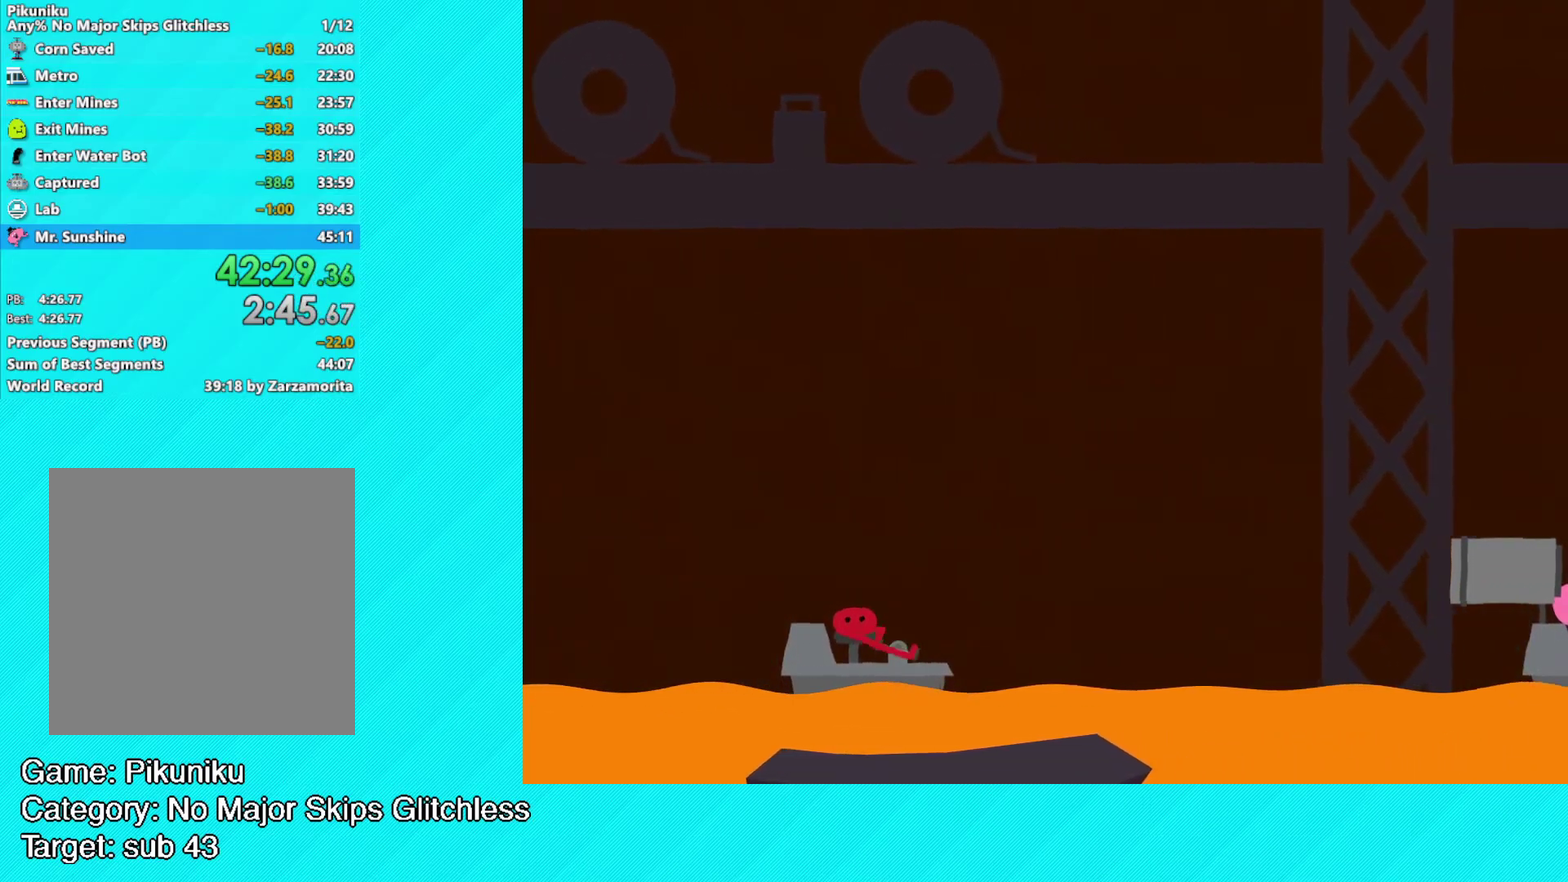
{"buttons": [], "left_stick": "up-right", "events": [[317, "A", "down"], [383, "A", "up"]]}
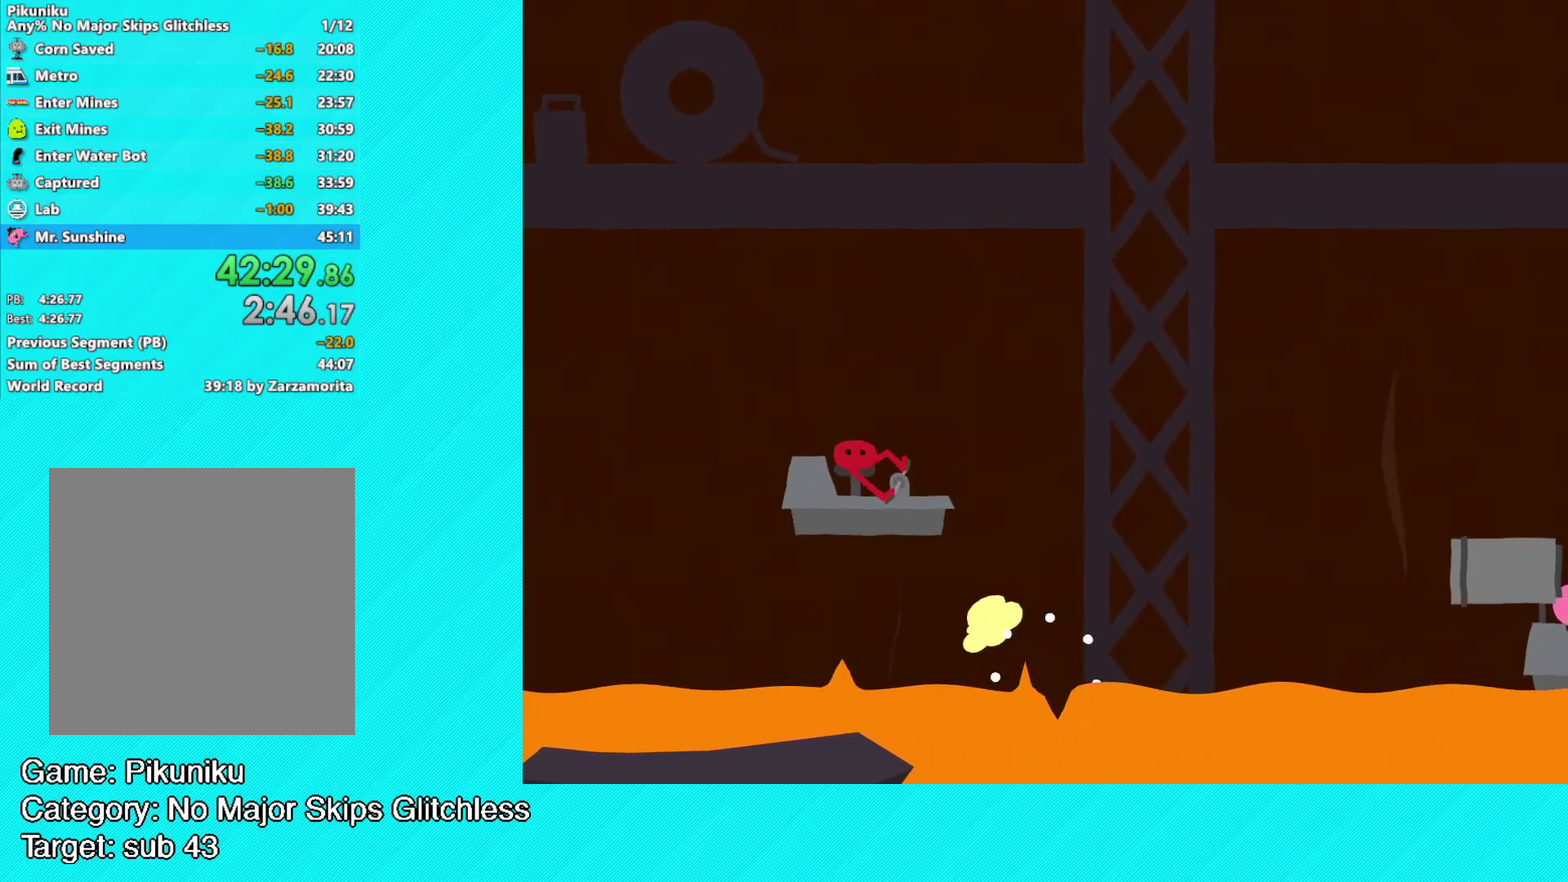
{"buttons": [], "left_stick": "up-right", "events": []}
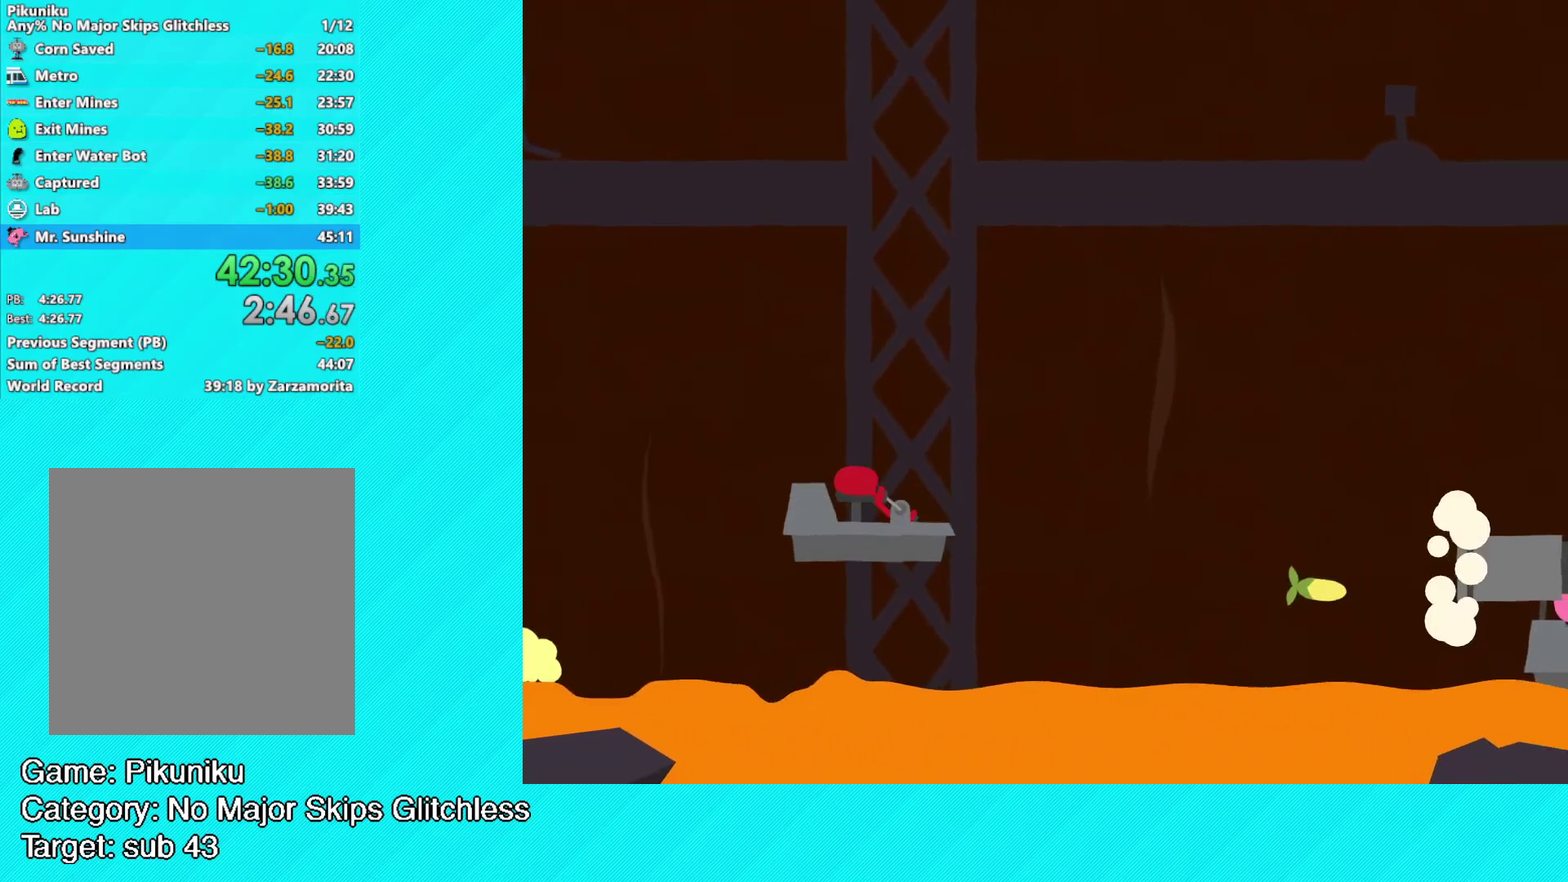
{"buttons": [], "left_stick": "up-right", "events": [[300, "A", "down"], [350, "A", "up"]]}
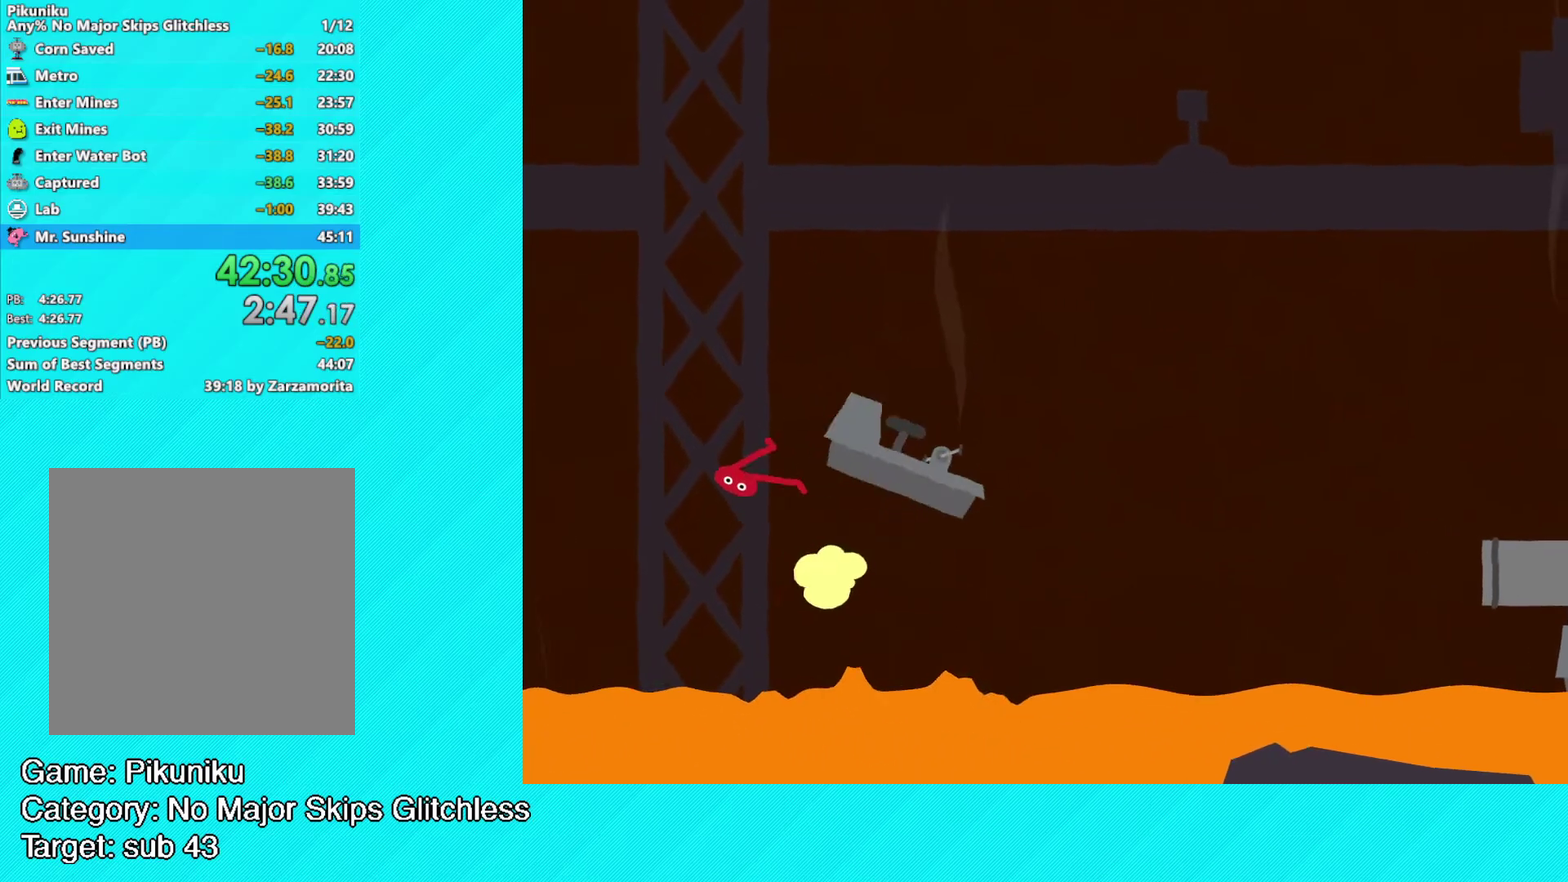
{"buttons": [], "left_stick": "up-right", "events": []}
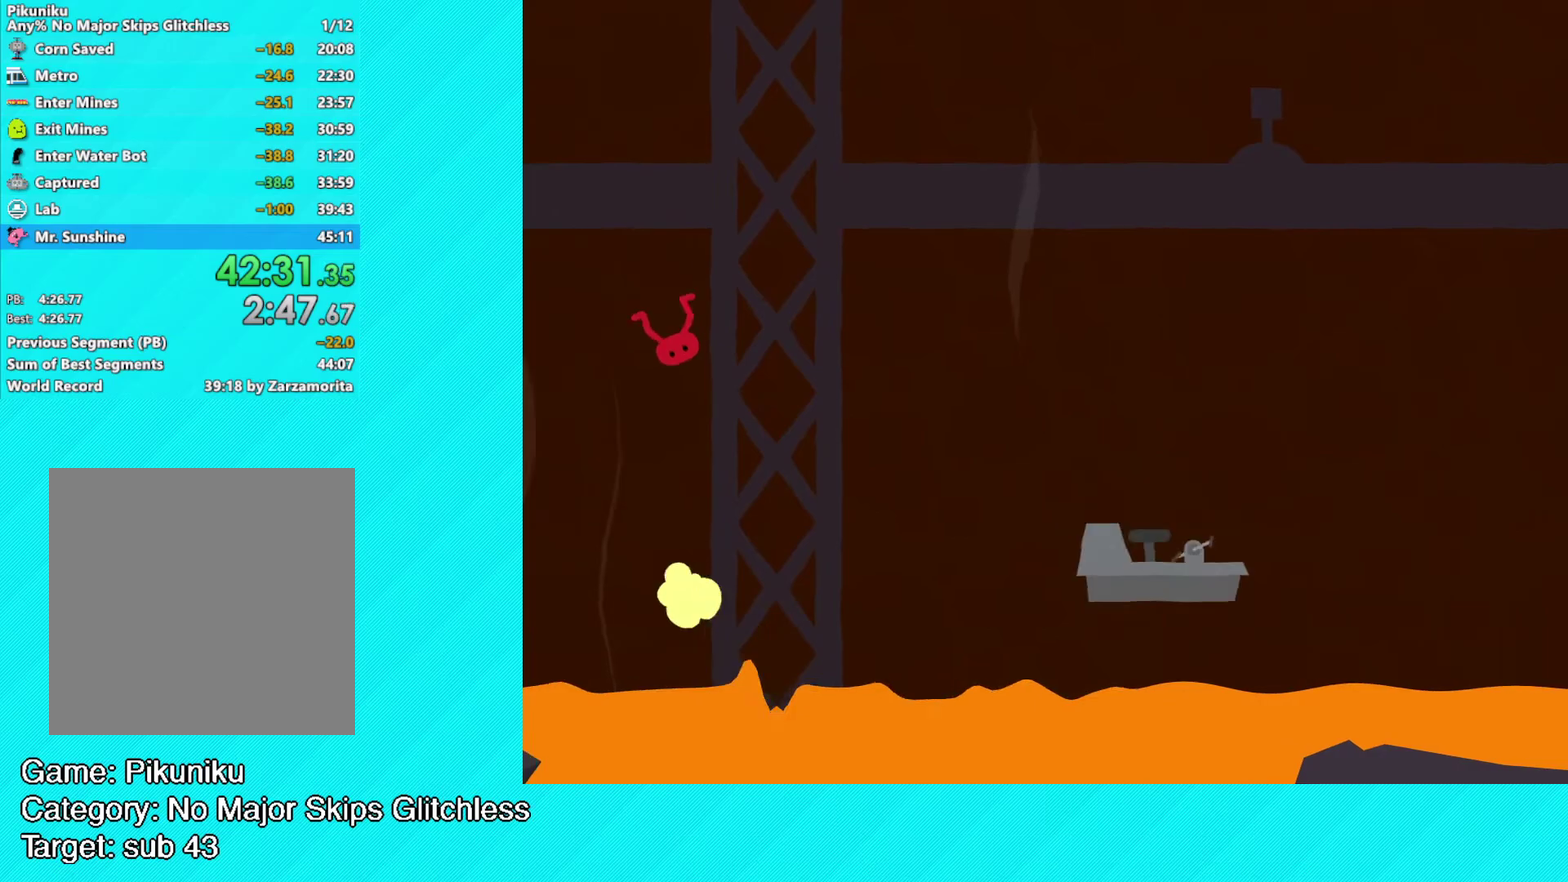
{"buttons": [], "left_stick": "up-right", "events": [[17, "A", "down"], [100, "A", "up"], [383, "A", "down"], [483, "A", "up"]]}
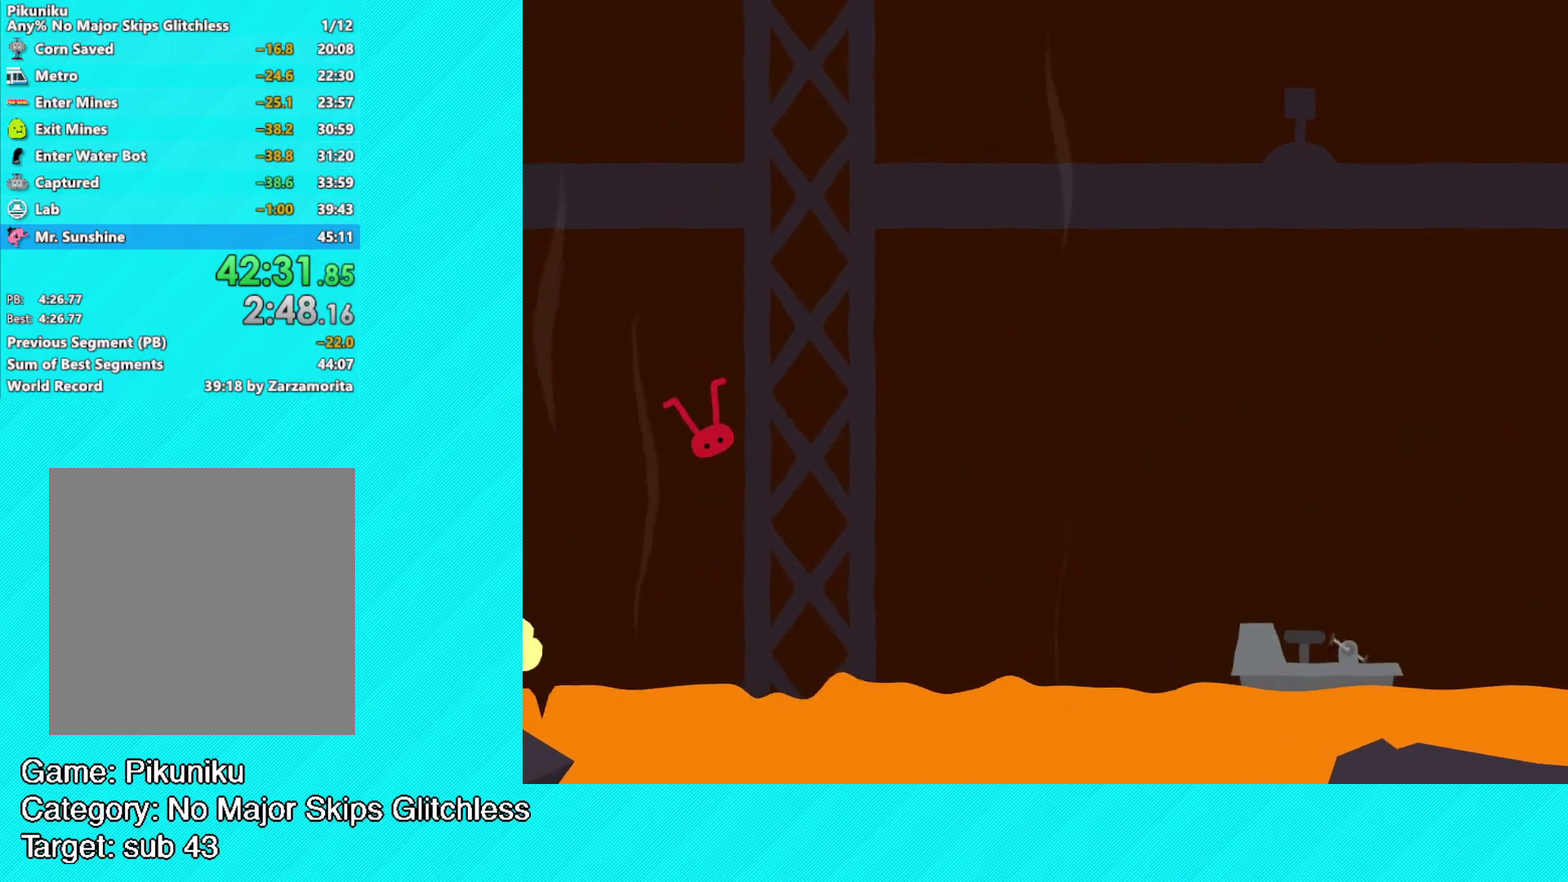
{"buttons": ["A"], "left_stick": "up-right", "events": [[67, "left_stick", "center"], [117, "A", "down"], [200, "A", "up"], [200, "left_stick", "up-right"], [300, "A", "down"], [383, "A", "up"], [483, "A", "down"]]}
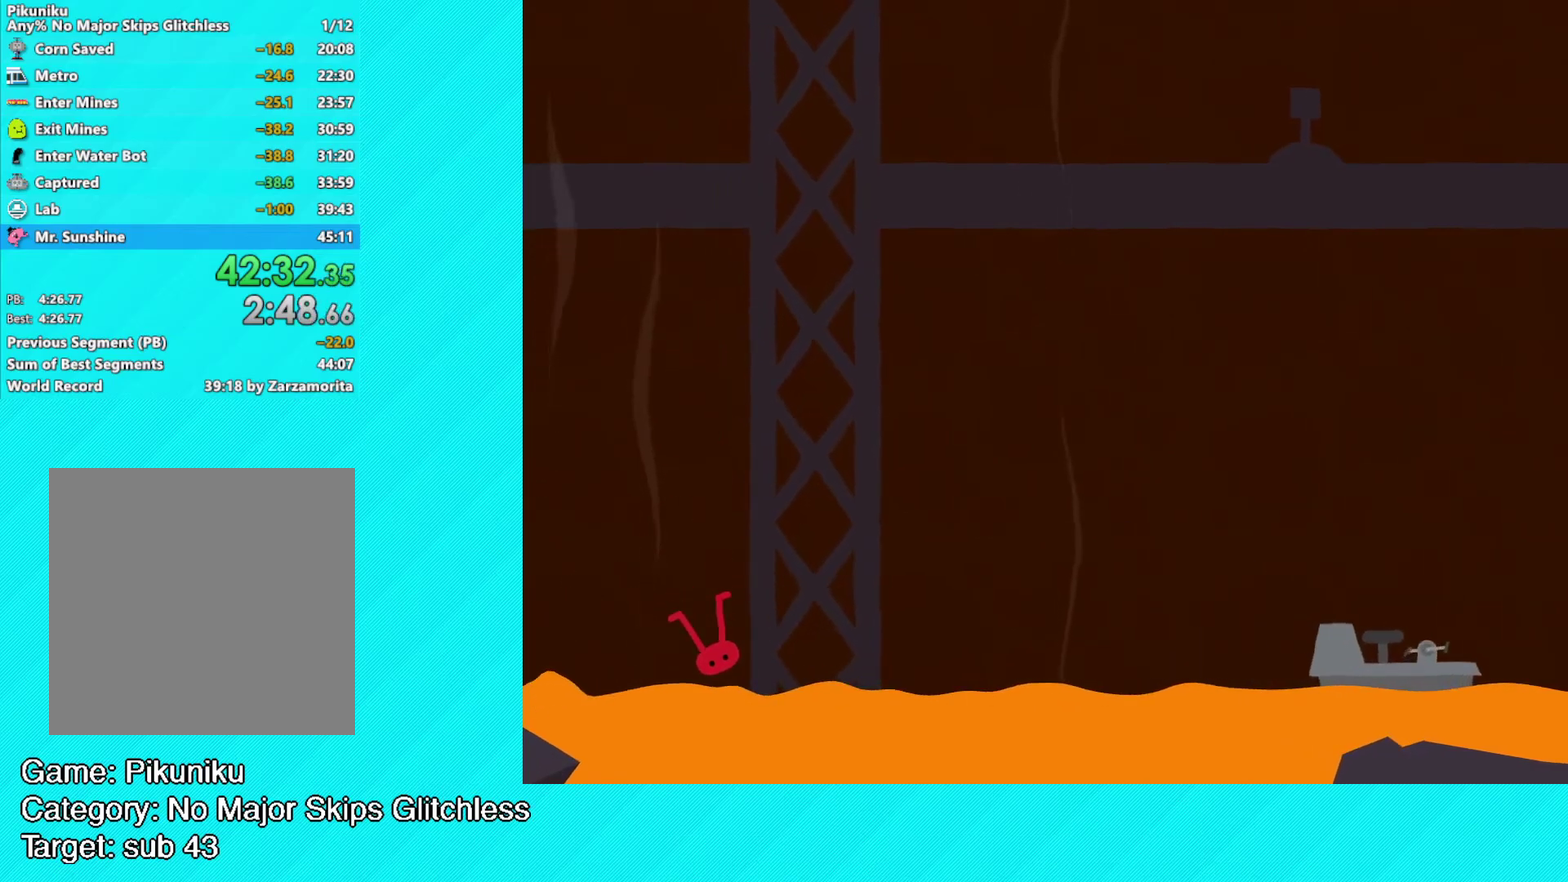
{"buttons": [], "left_stick": "up-right", "events": [[50, "A", "up"], [183, "A", "down"], [267, "A", "up"], [400, "A", "down"], [500, "A", "up"]]}
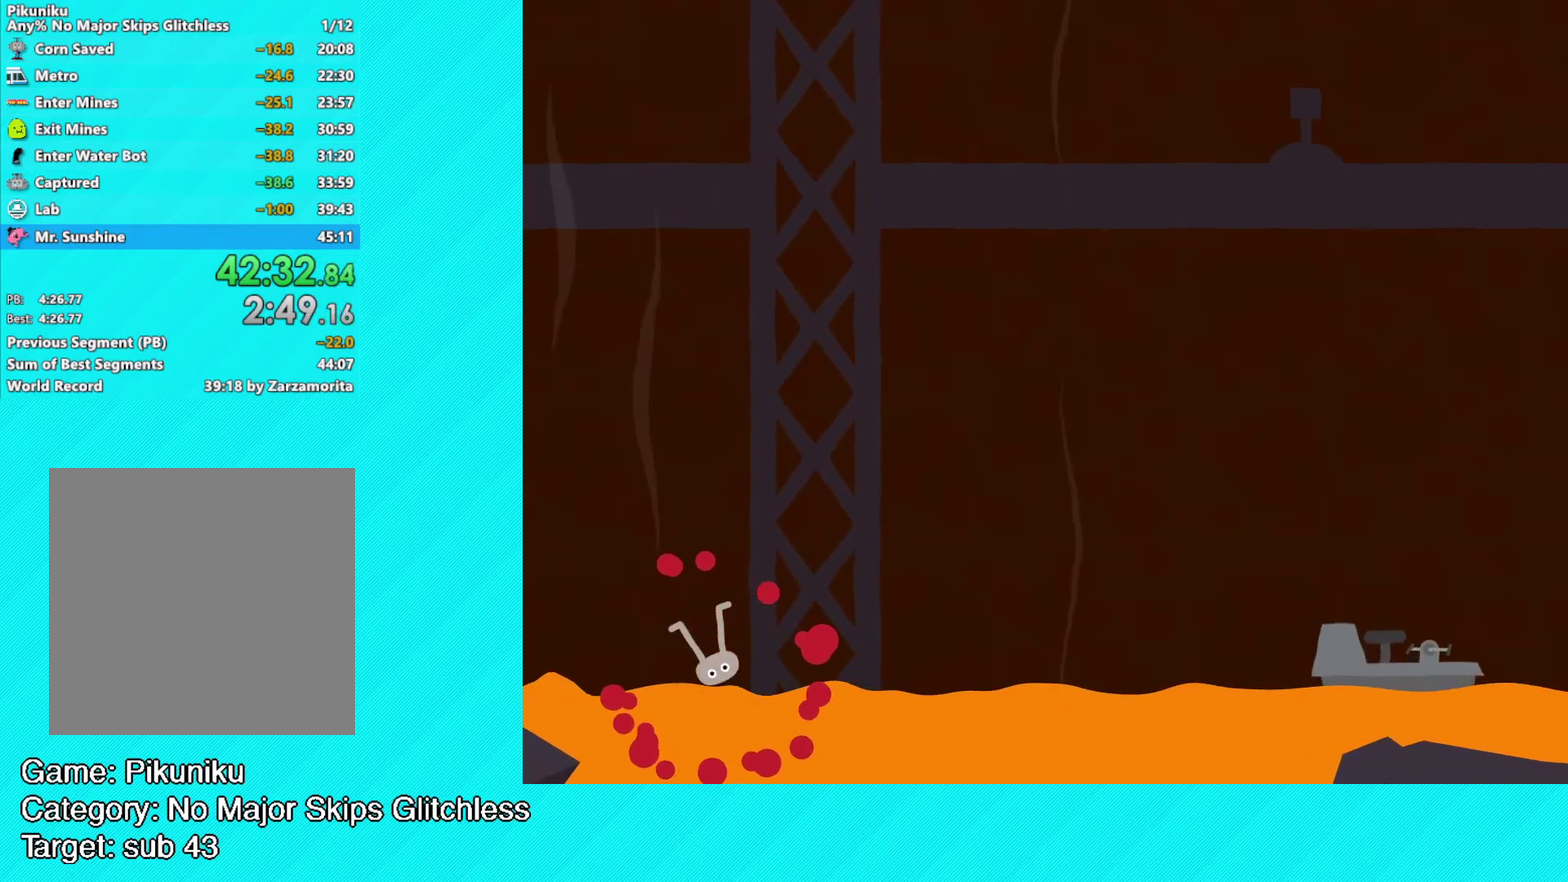
{"buttons": ["A"], "left_stick": "up-right", "events": [[100, "A", "down"], [200, "A", "up"], [267, "A", "down"]]}
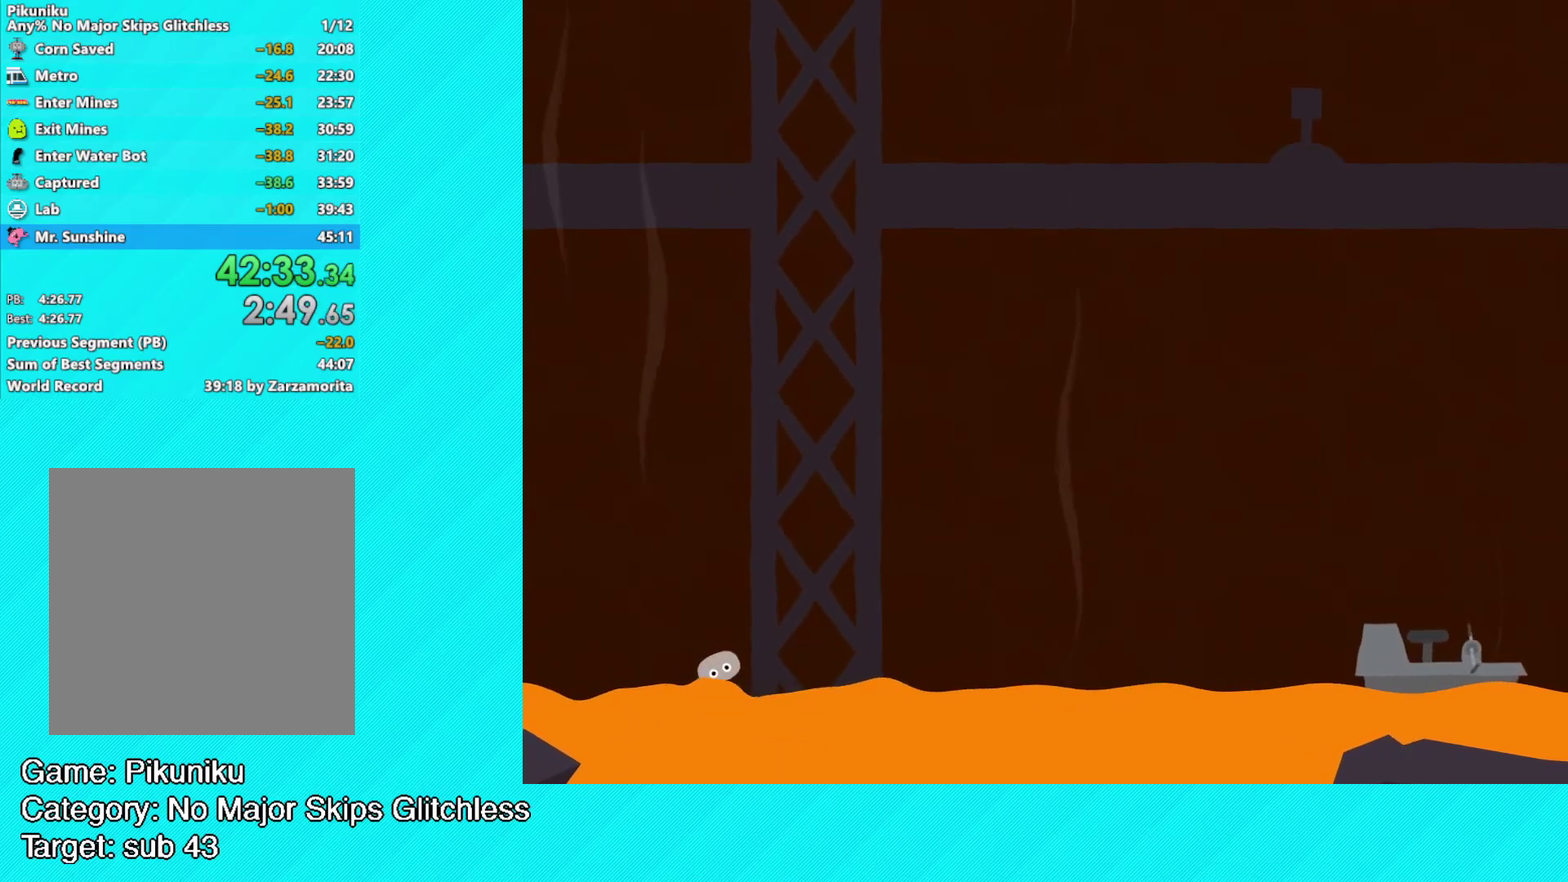
{"buttons": ["A"], "left_stick": "up-right", "events": [[33, "A", "up"], [267, "A", "down"], [350, "A", "up"], [433, "A", "down"]]}